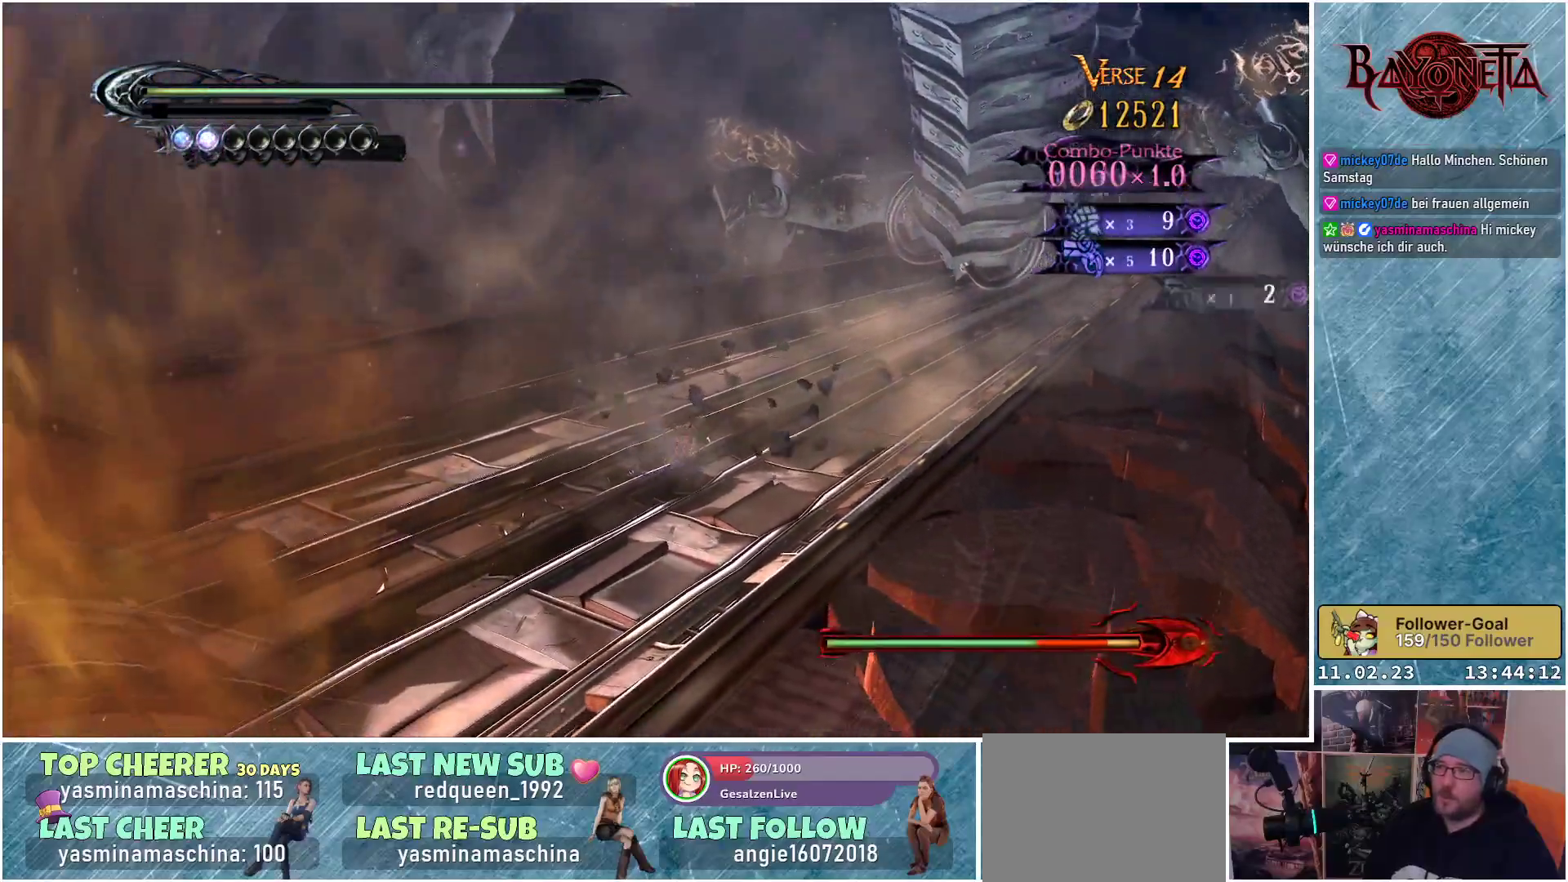
Gameplay with a controller (Xbox layout); each line is a JSON object with the inputs held at the frame after it. "events" lists button and stick changes between this image and that frame as [ms after this image, input, new state], when the widget could be followed in between.
{"buttons": [], "left_stick": "up-right", "right_stick": "center", "events": []}
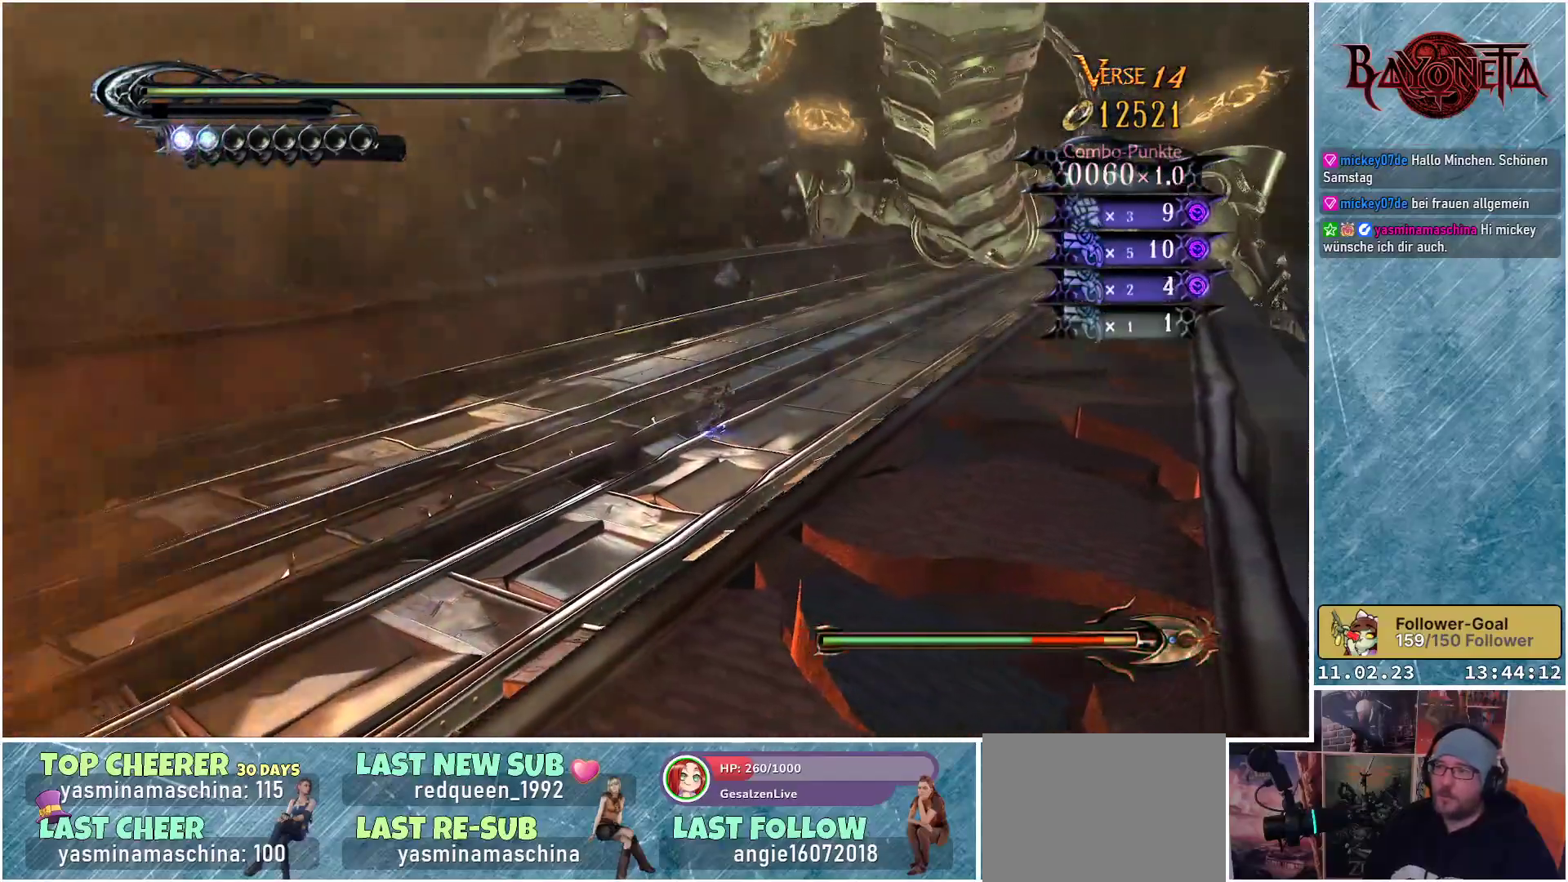
{"buttons": [], "left_stick": "up-right", "right_stick": "center", "events": [[184, "A", "down"], [351, "A", "up"]]}
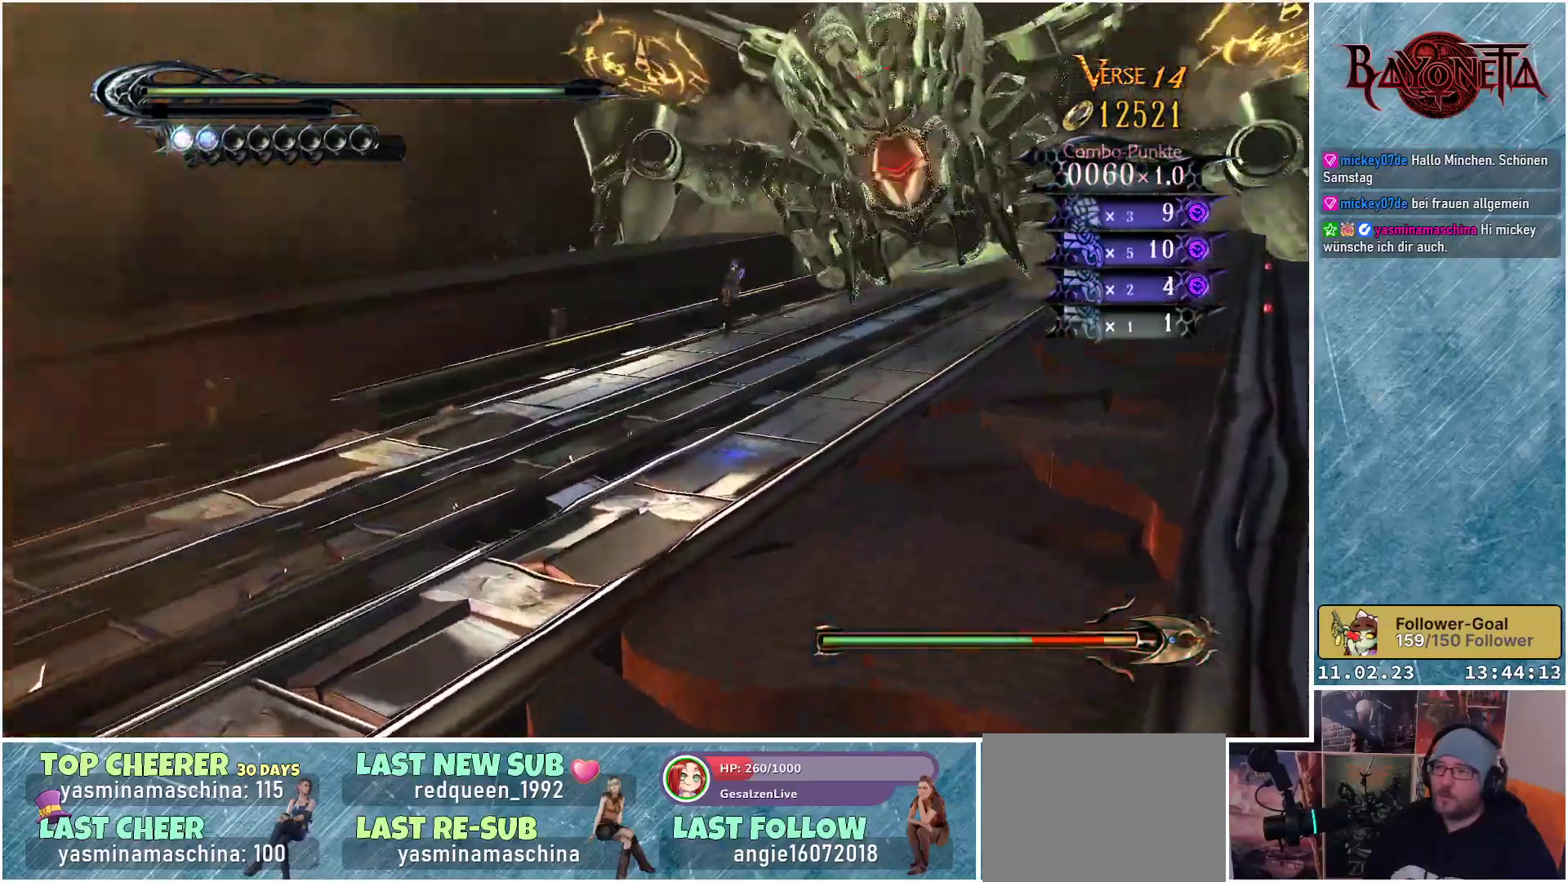
{"buttons": [], "left_stick": "up-right", "right_stick": "center", "events": [[33, "R2", "down"], [200, "R2", "up"]]}
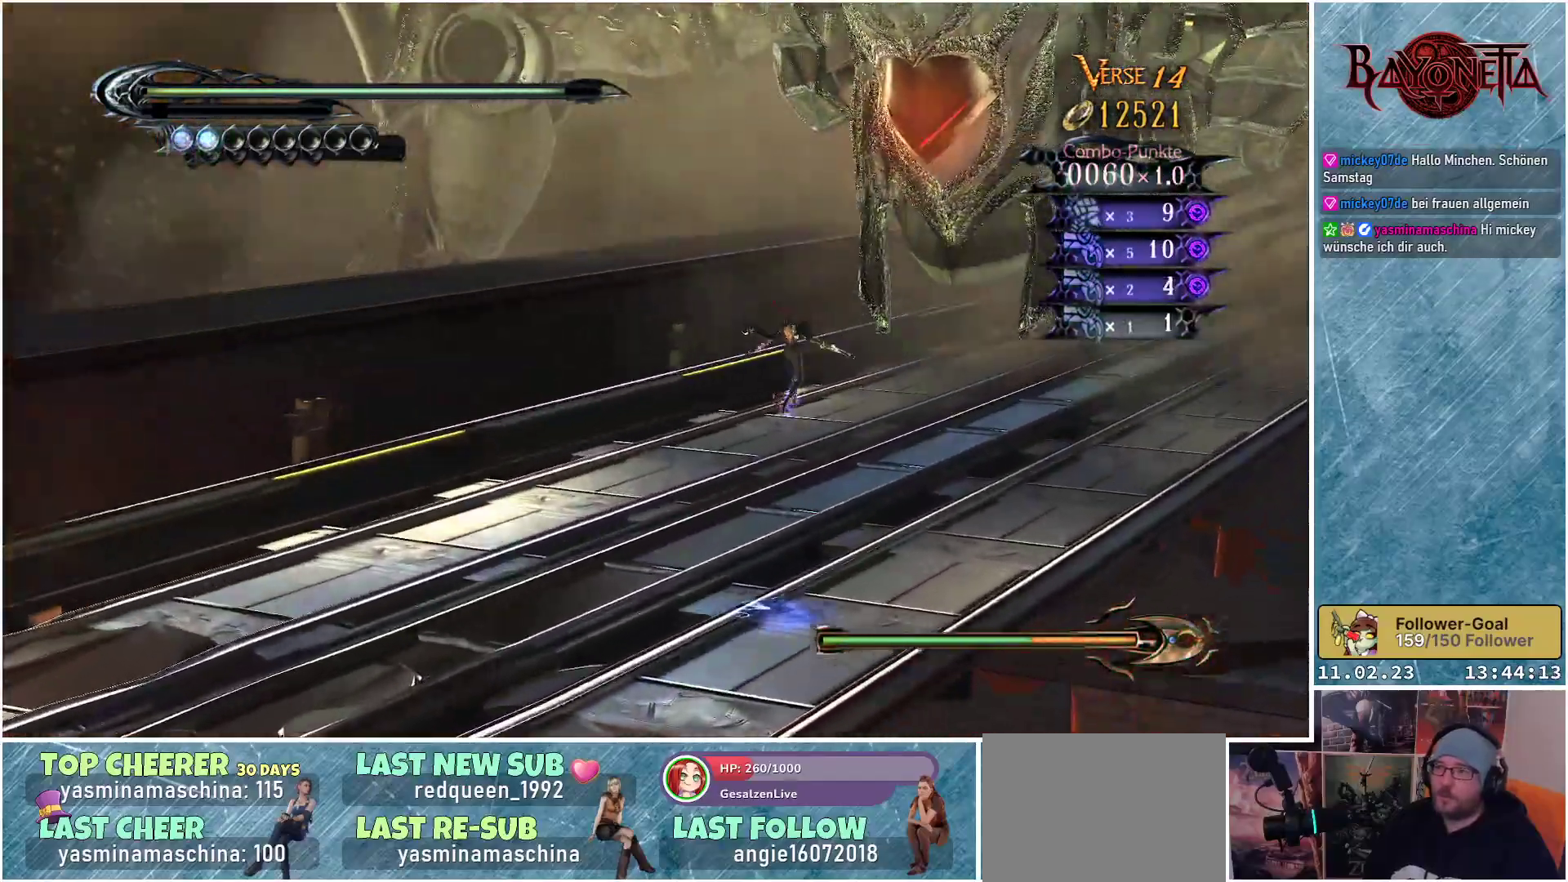
{"buttons": [], "left_stick": "up-right", "right_stick": "center", "events": []}
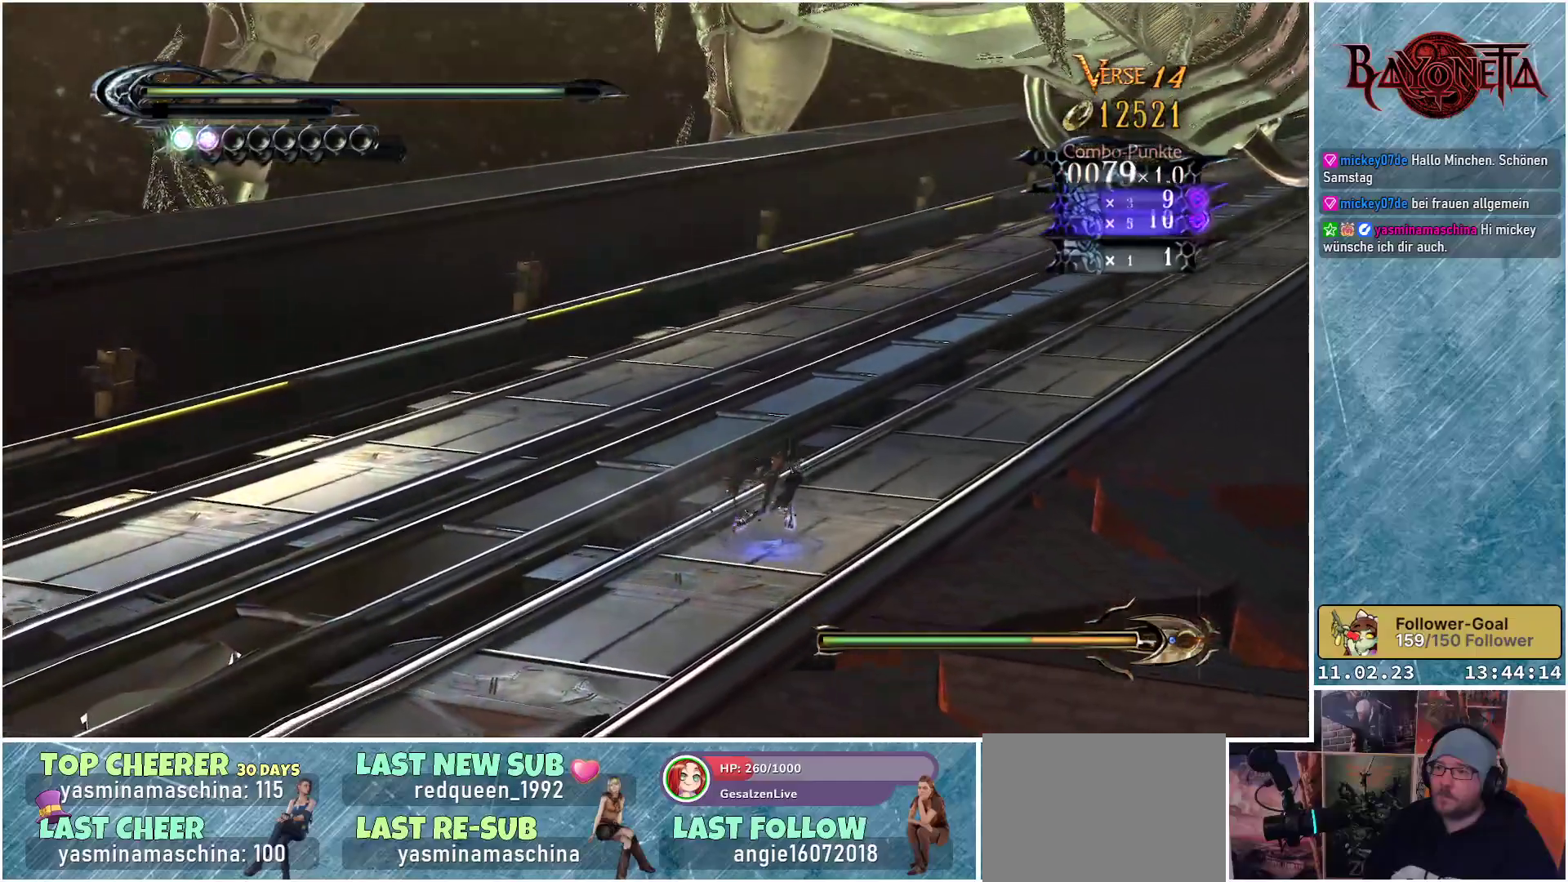
{"buttons": ["A"], "left_stick": "up", "right_stick": "center", "events": [[217, "left_stick", "up"], [501, "A", "down"]]}
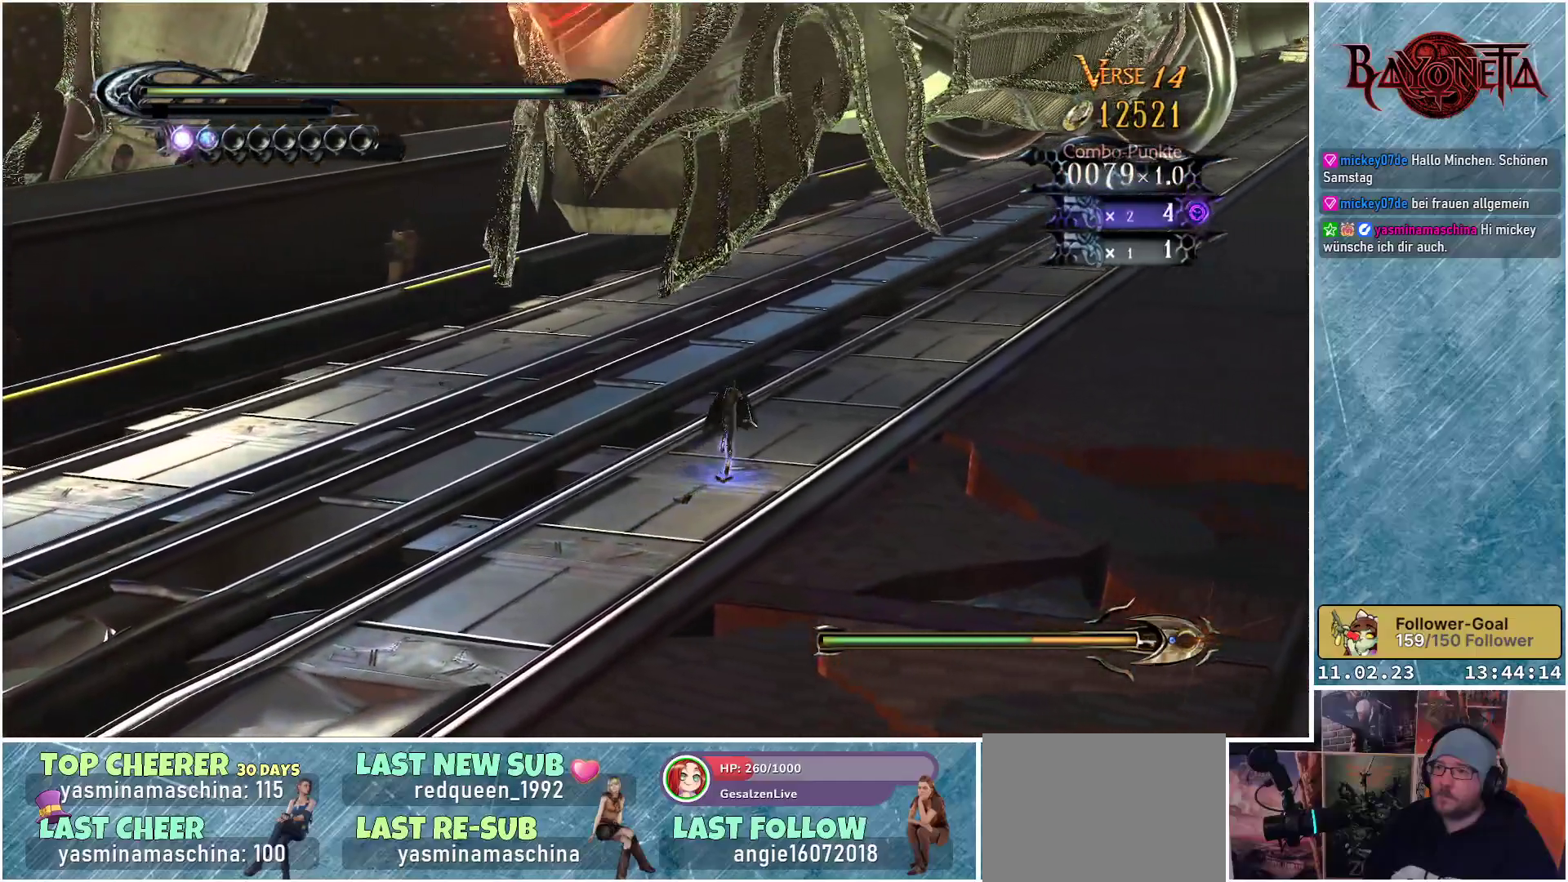
{"buttons": ["Y"], "left_stick": "up-left", "right_stick": "center", "events": [[233, "A", "up"], [233, "left_stick", "up-left"], [317, "Y", "down"], [400, "Y", "up"], [467, "Y", "down"]]}
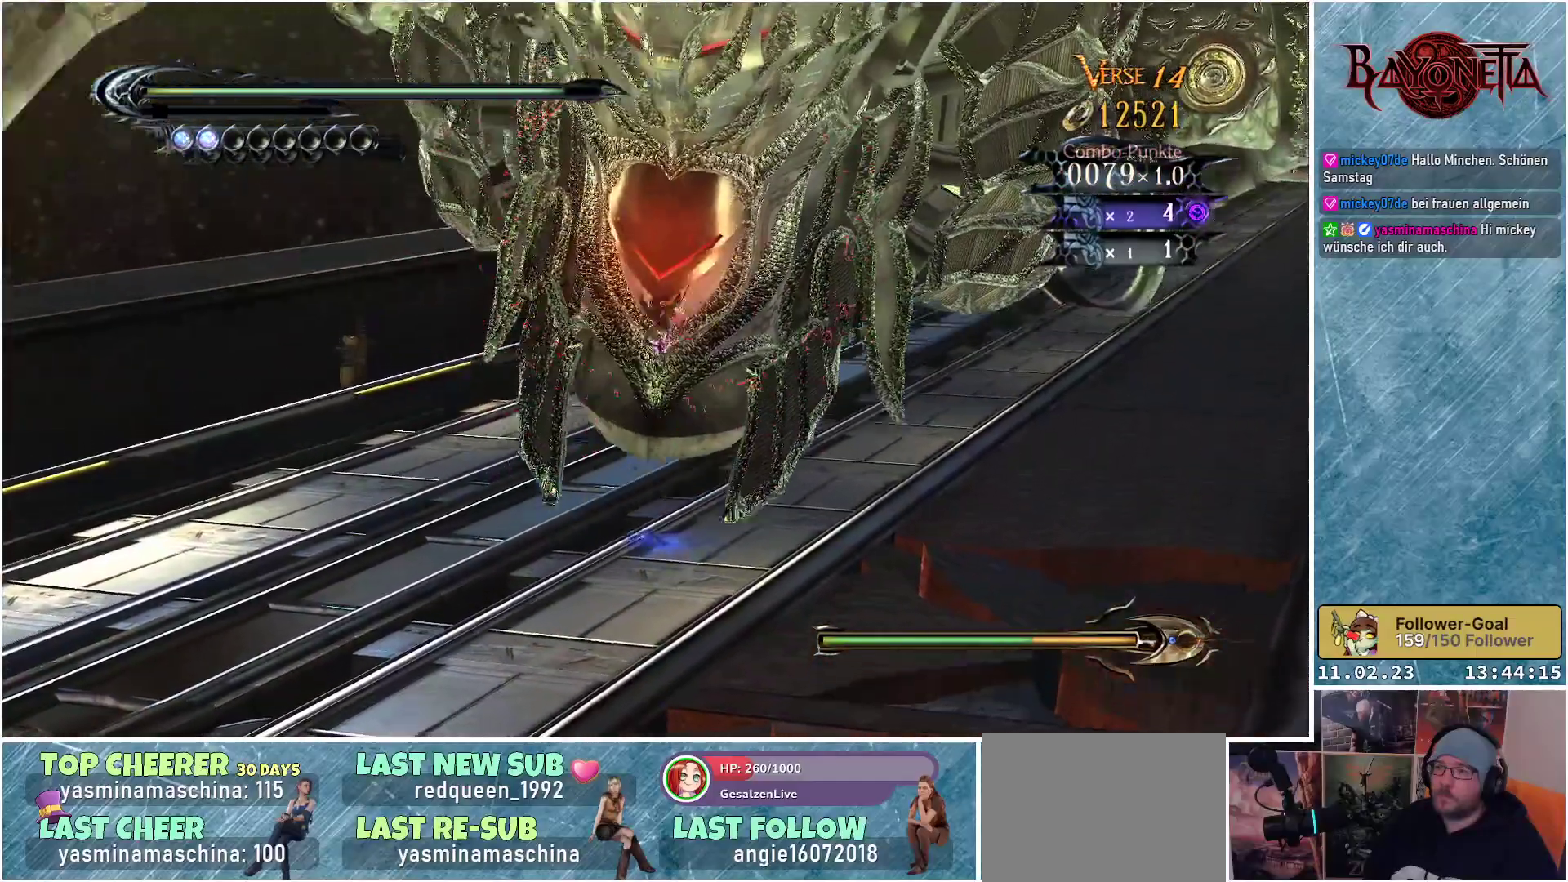
{"buttons": ["R2"], "left_stick": "up-right", "right_stick": "center", "events": [[33, "Y", "up"], [100, "Y", "down"], [100, "left_stick", "up"], [167, "Y", "up"], [250, "Y", "down"], [284, "left_stick", "up-right"], [317, "Y", "up"], [434, "R2", "down"]]}
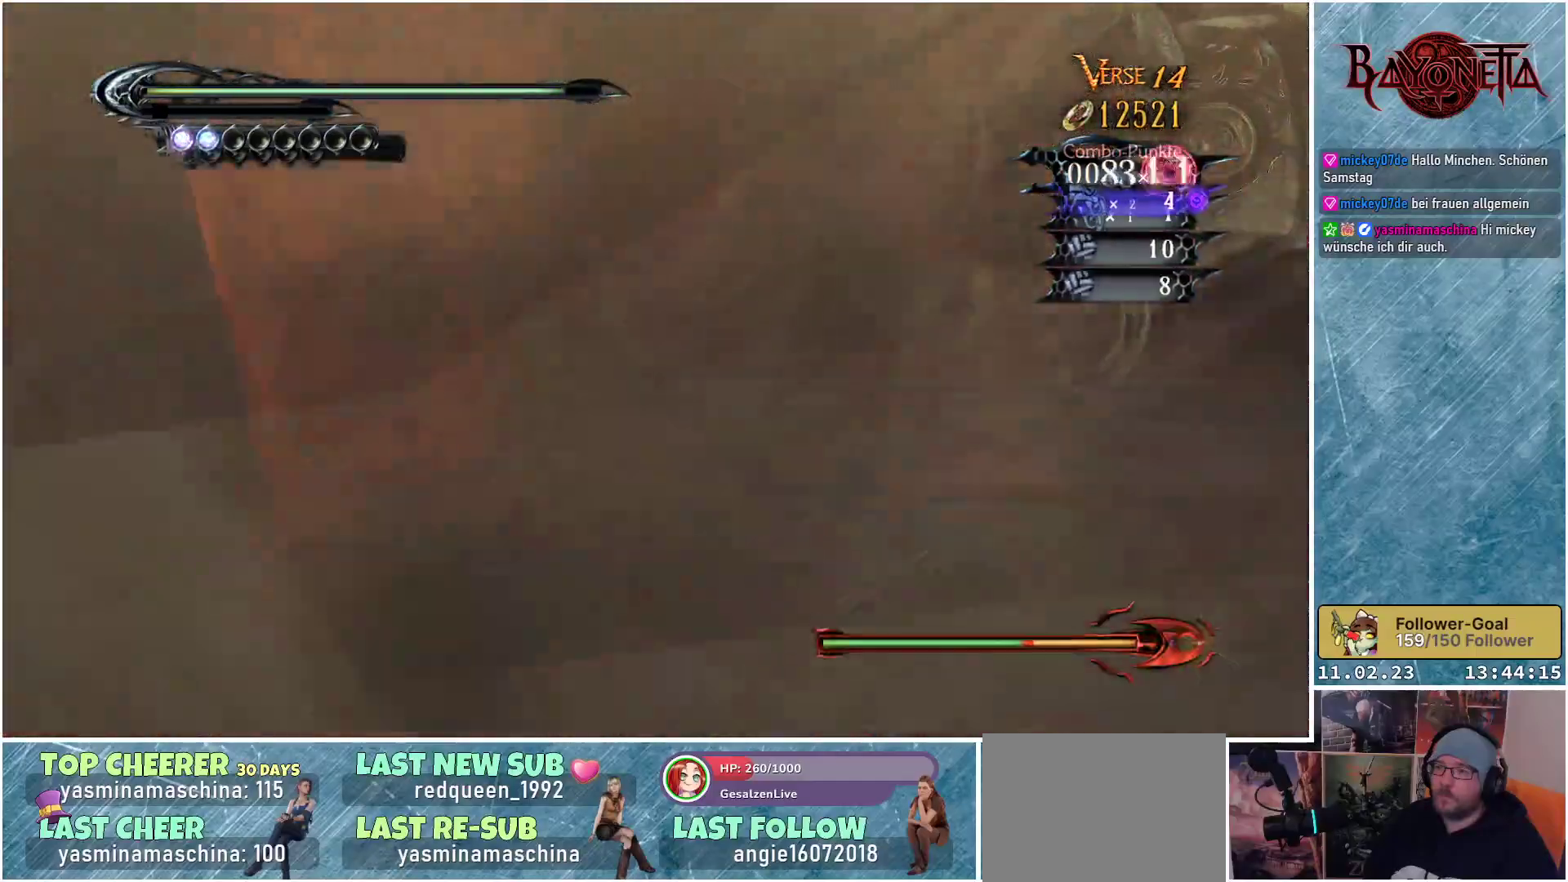
{"buttons": ["Y"], "left_stick": "up-right", "right_stick": "center", "events": [[83, "R2", "up"], [116, "left_stick", "up"], [166, "R2", "down"], [283, "R2", "up"], [433, "left_stick", "up-right"], [483, "Y", "down"]]}
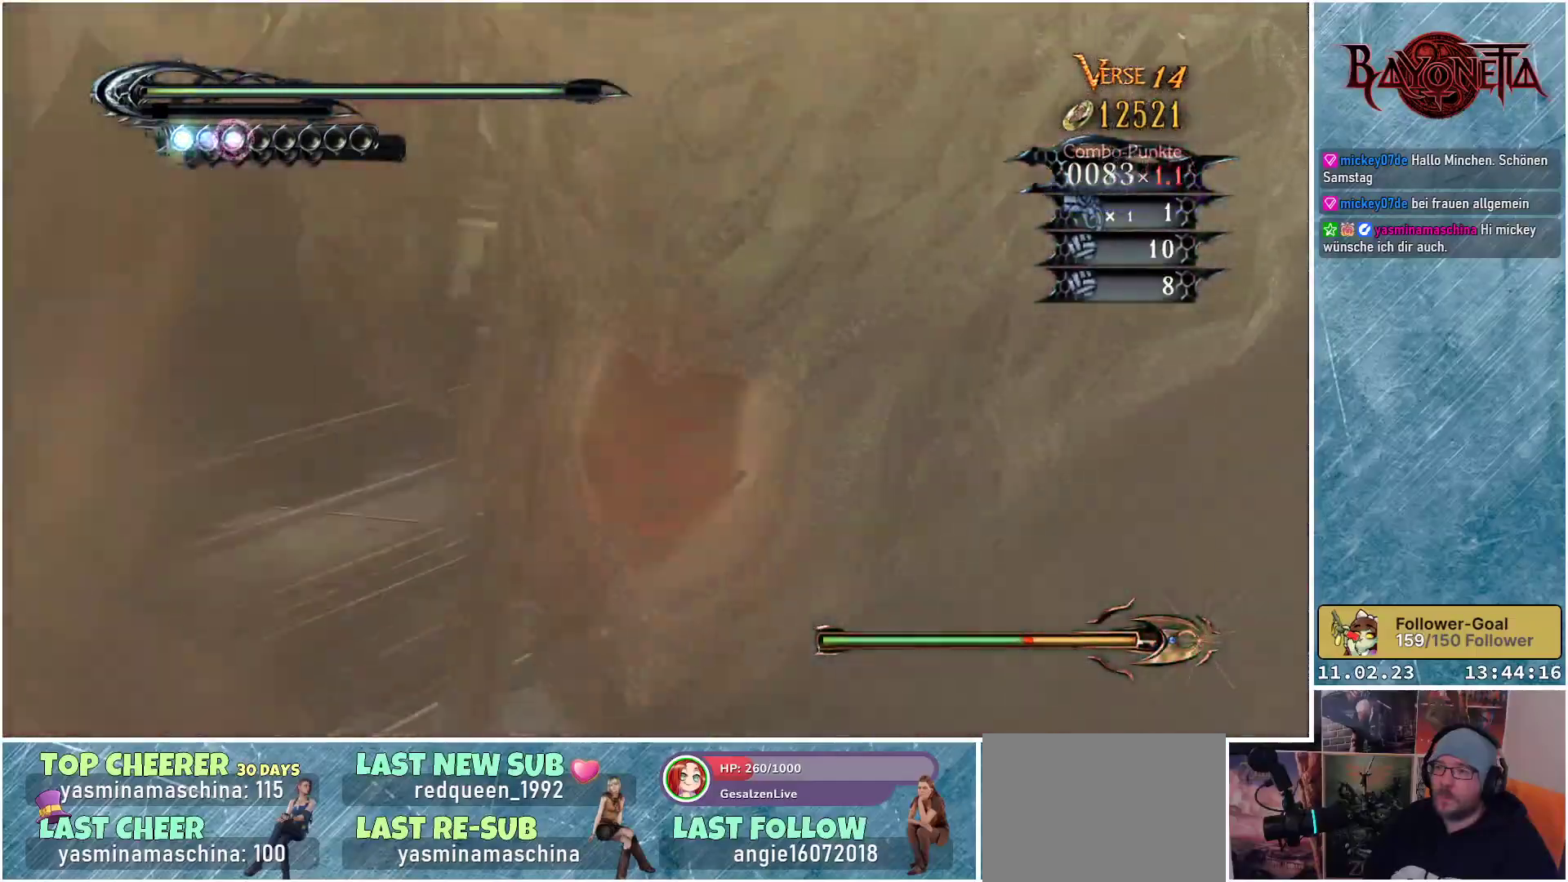
{"buttons": [], "left_stick": "up", "right_stick": "center", "events": [[100, "Y", "up"], [167, "Y", "down"], [217, "Y", "up"], [300, "Y", "down"], [384, "Y", "up"], [417, "left_stick", "up"], [434, "Y", "down"], [501, "Y", "up"]]}
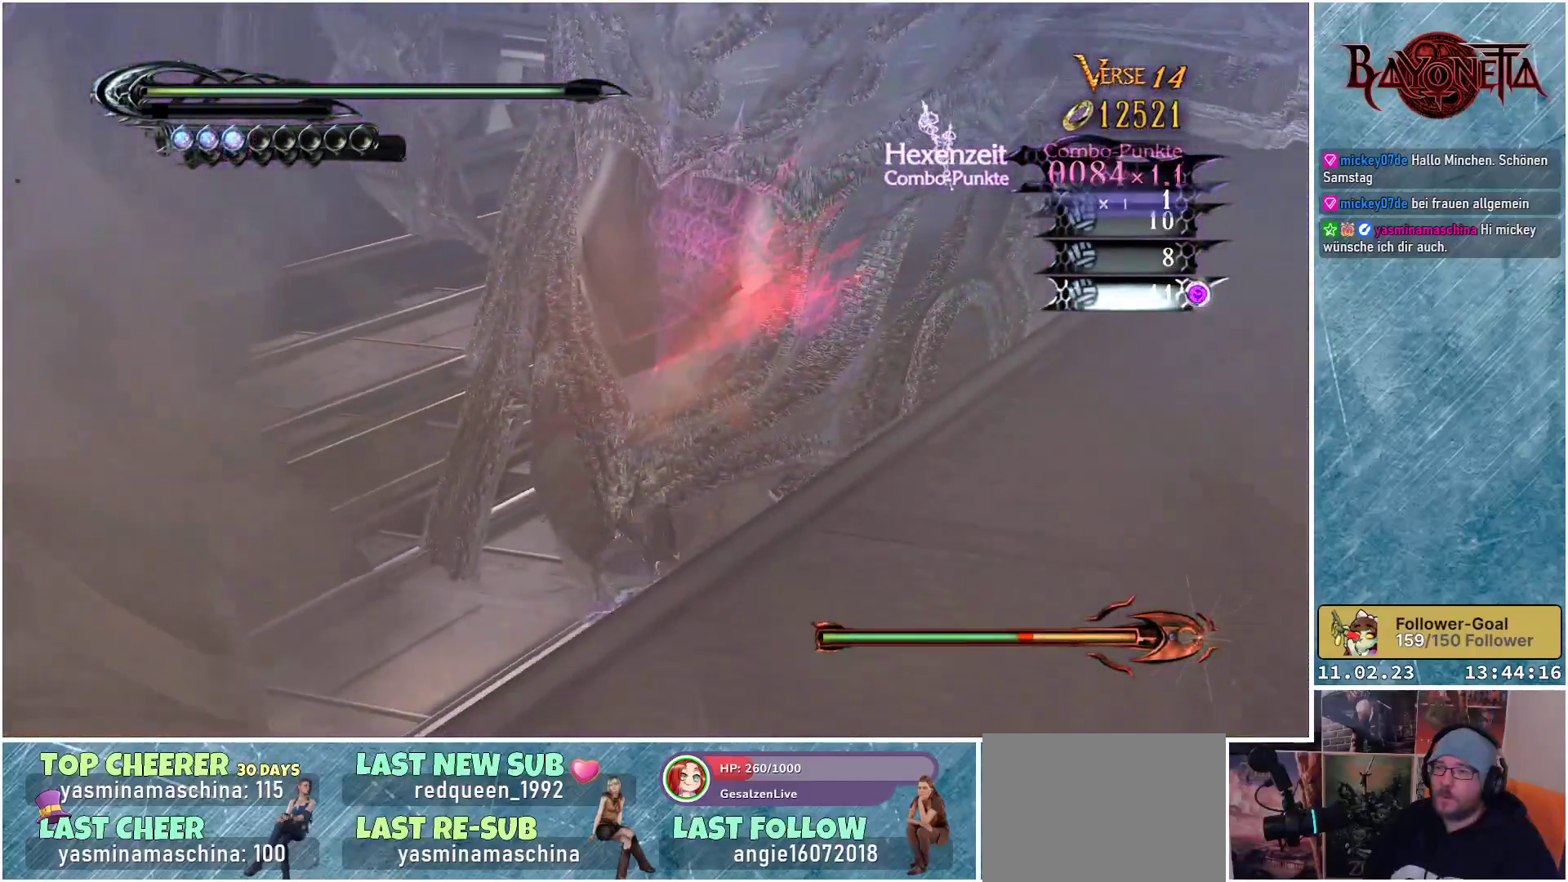
{"buttons": [], "left_stick": "up", "right_stick": "center", "events": [[83, "Y", "down"], [166, "Y", "up"], [233, "Y", "down"], [300, "Y", "up"], [367, "Y", "down"], [417, "Y", "up"]]}
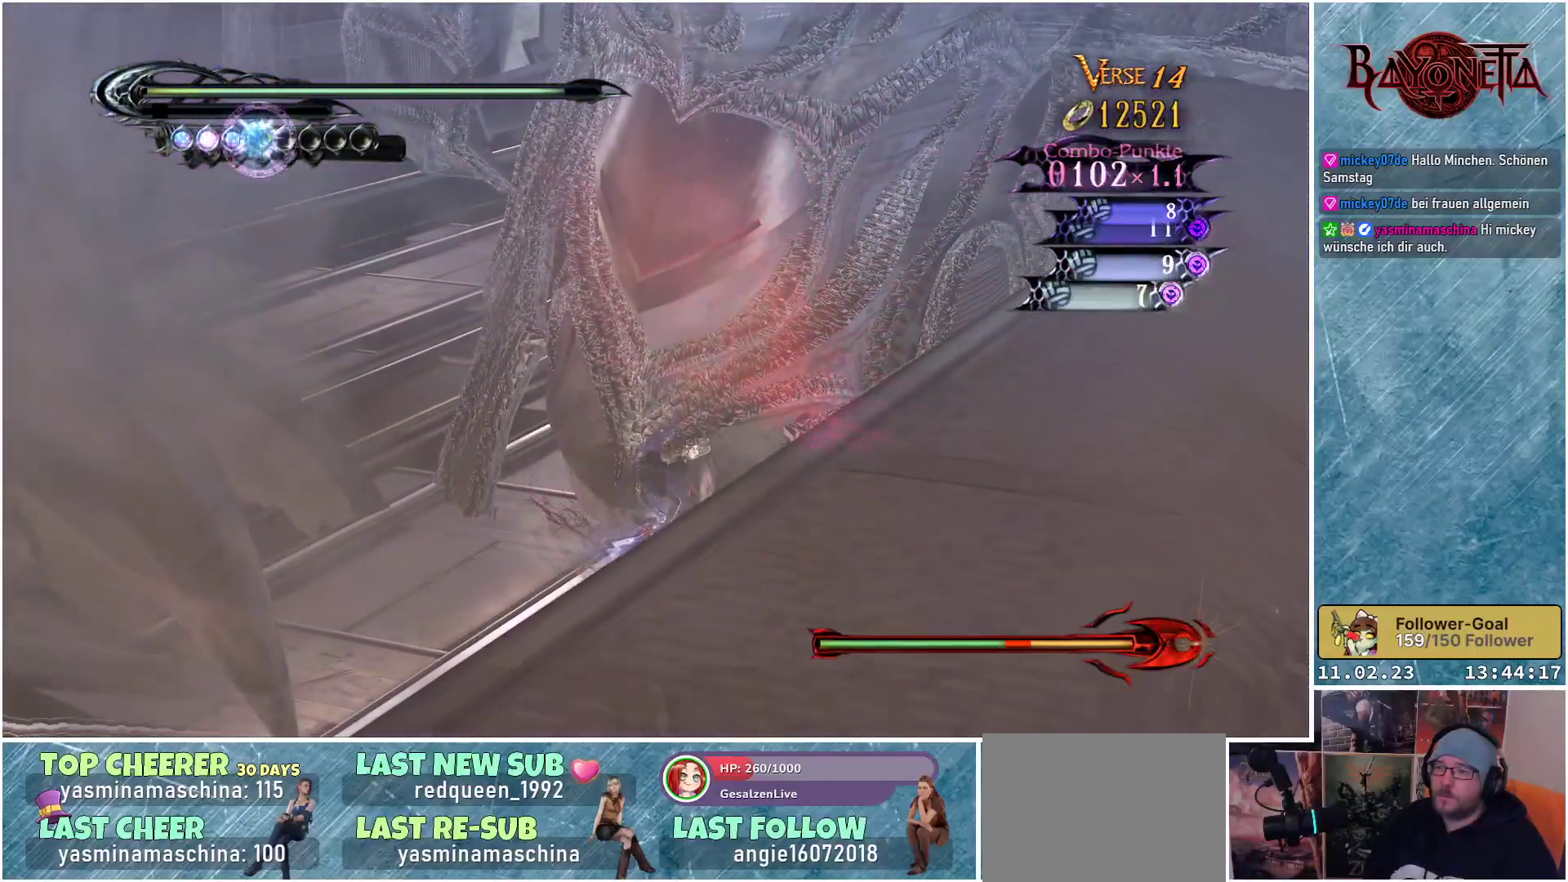
{"buttons": ["Y"], "left_stick": "center", "right_stick": "center", "events": [[17, "Y", "down"], [100, "Y", "up"], [167, "Y", "down"], [200, "left_stick", "center"], [250, "Y", "up"], [300, "Y", "down"], [384, "Y", "up"], [434, "Y", "down"]]}
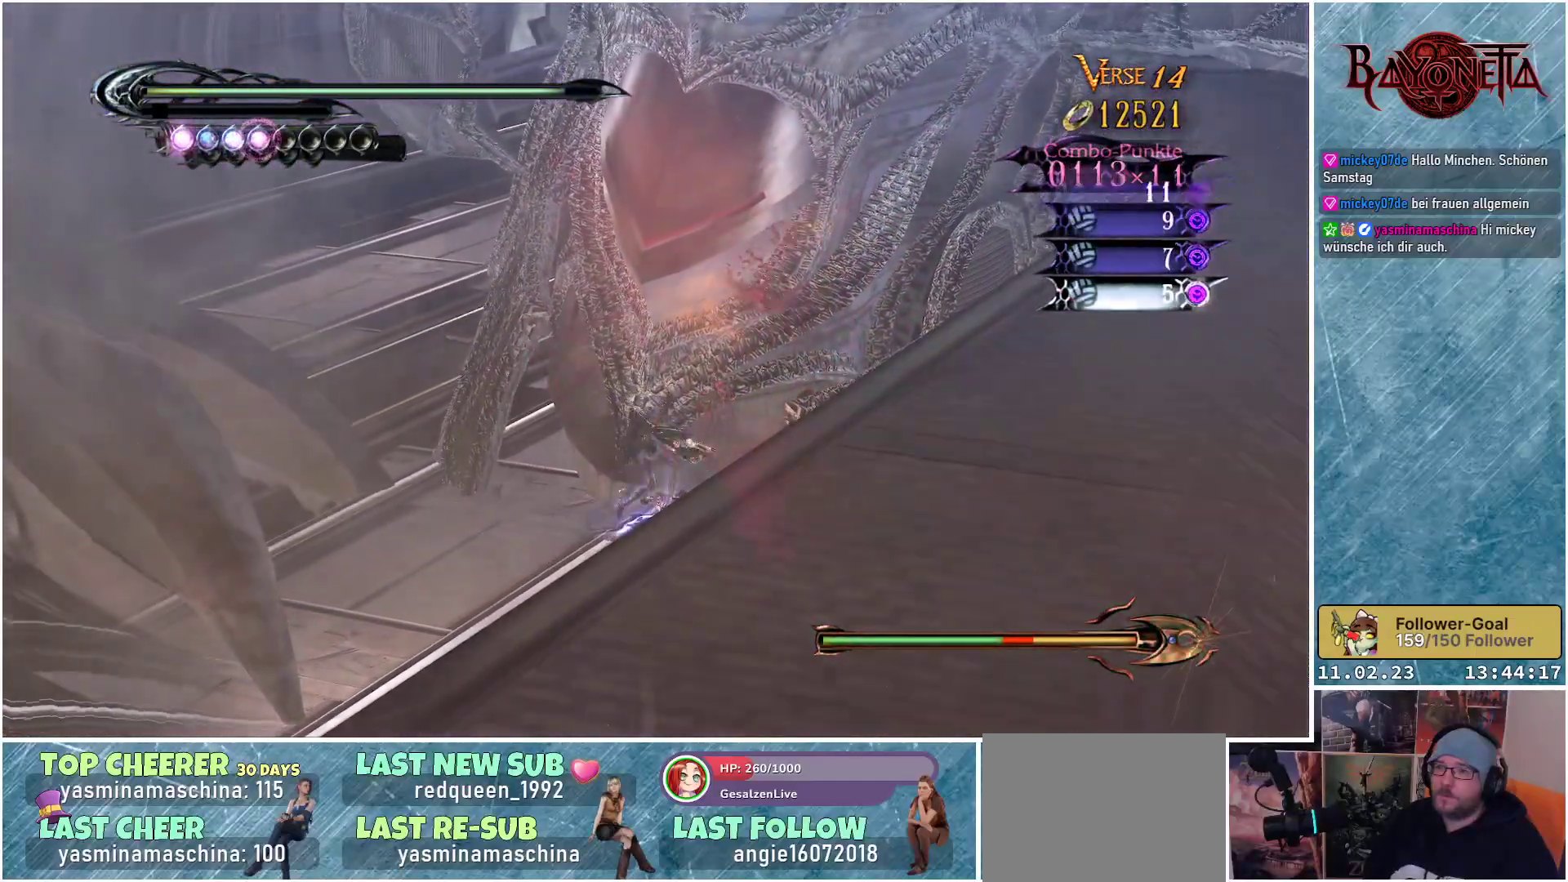
{"buttons": [], "left_stick": "up", "right_stick": "center", "events": [[16, "Y", "up"], [100, "Y", "down"], [166, "Y", "up"], [233, "Y", "down"], [266, "left_stick", "up"], [317, "Y", "up"], [383, "Y", "down"], [467, "Y", "up"]]}
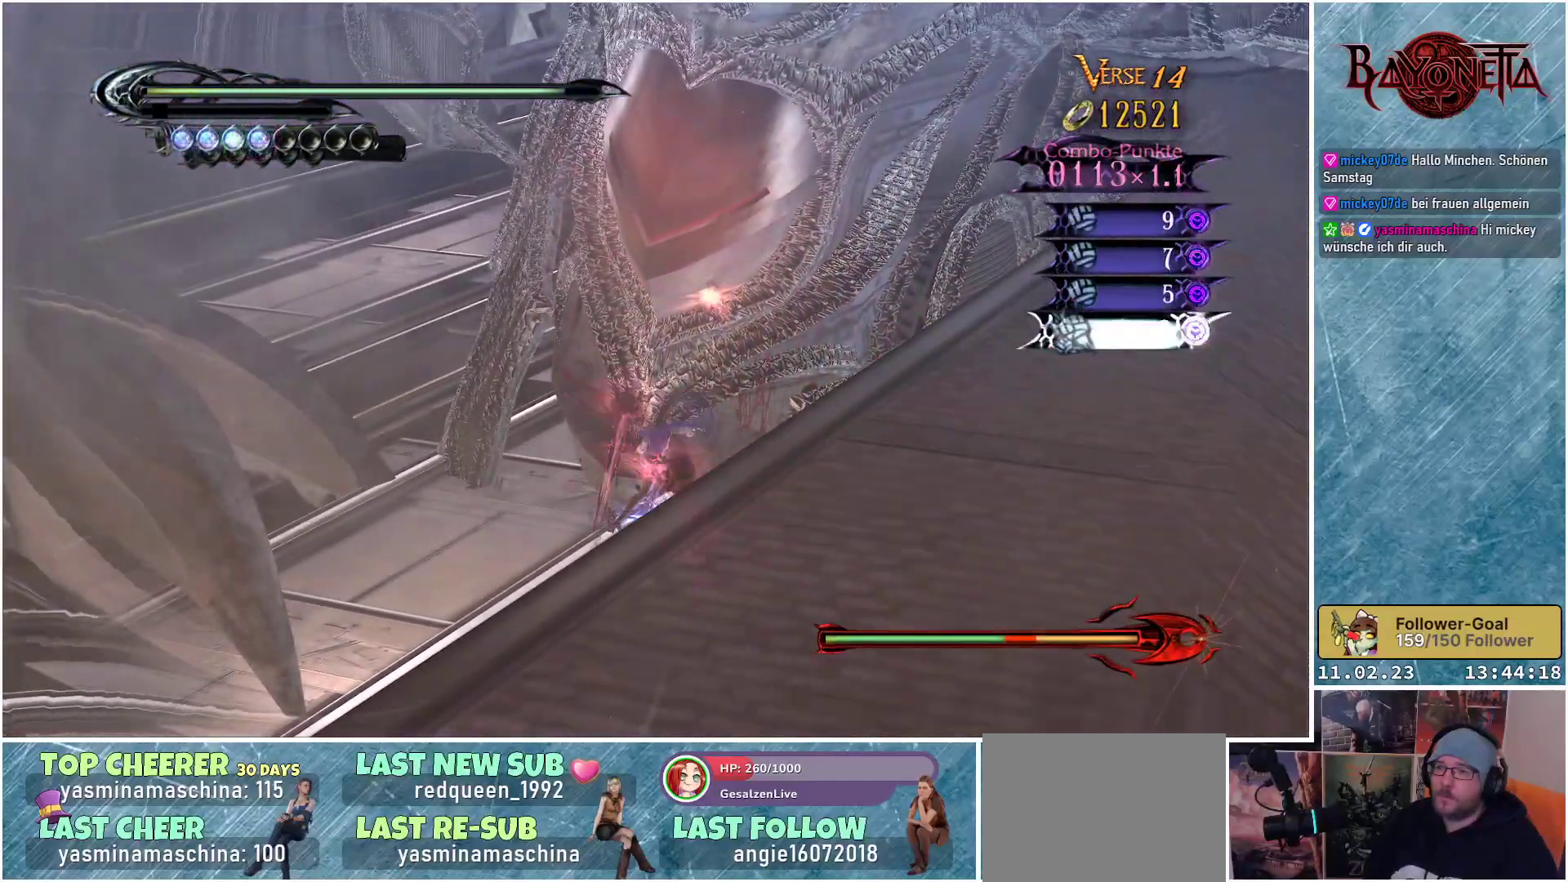
{"buttons": ["Y"], "left_stick": "center", "right_stick": "center", "events": [[17, "Y", "down"], [100, "Y", "up"], [100, "left_stick", "center"], [184, "Y", "down"], [250, "Y", "up"], [334, "Y", "down"], [384, "Y", "up"], [484, "Y", "down"]]}
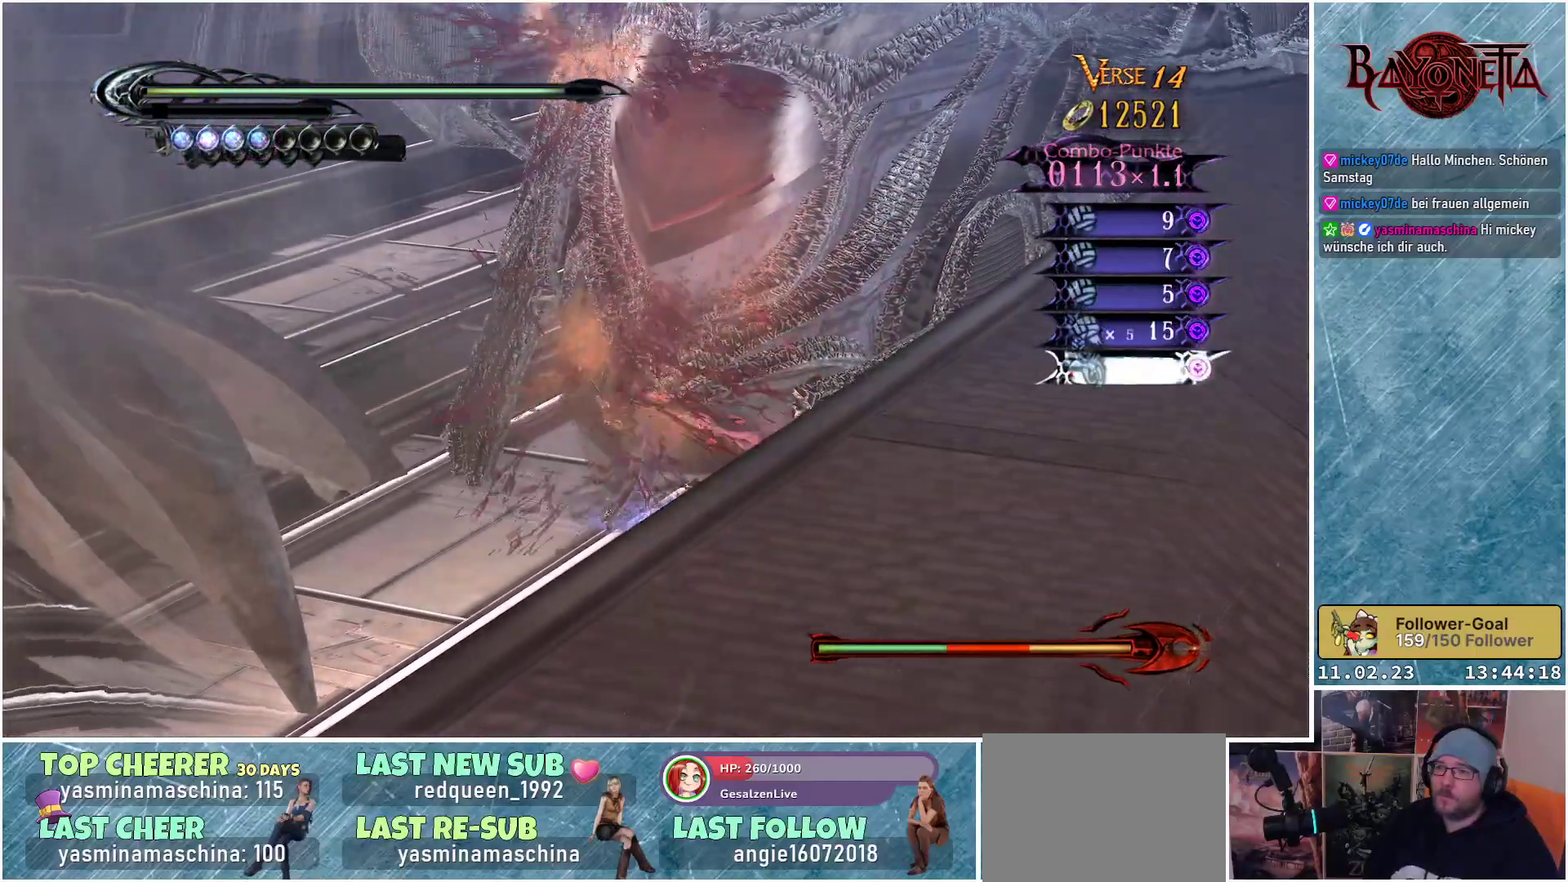
{"buttons": [], "left_stick": "center", "right_stick": "center", "events": [[33, "Y", "up"], [116, "Y", "down"], [183, "Y", "up"], [266, "Y", "down"], [317, "Y", "up"], [400, "Y", "down"], [467, "Y", "up"]]}
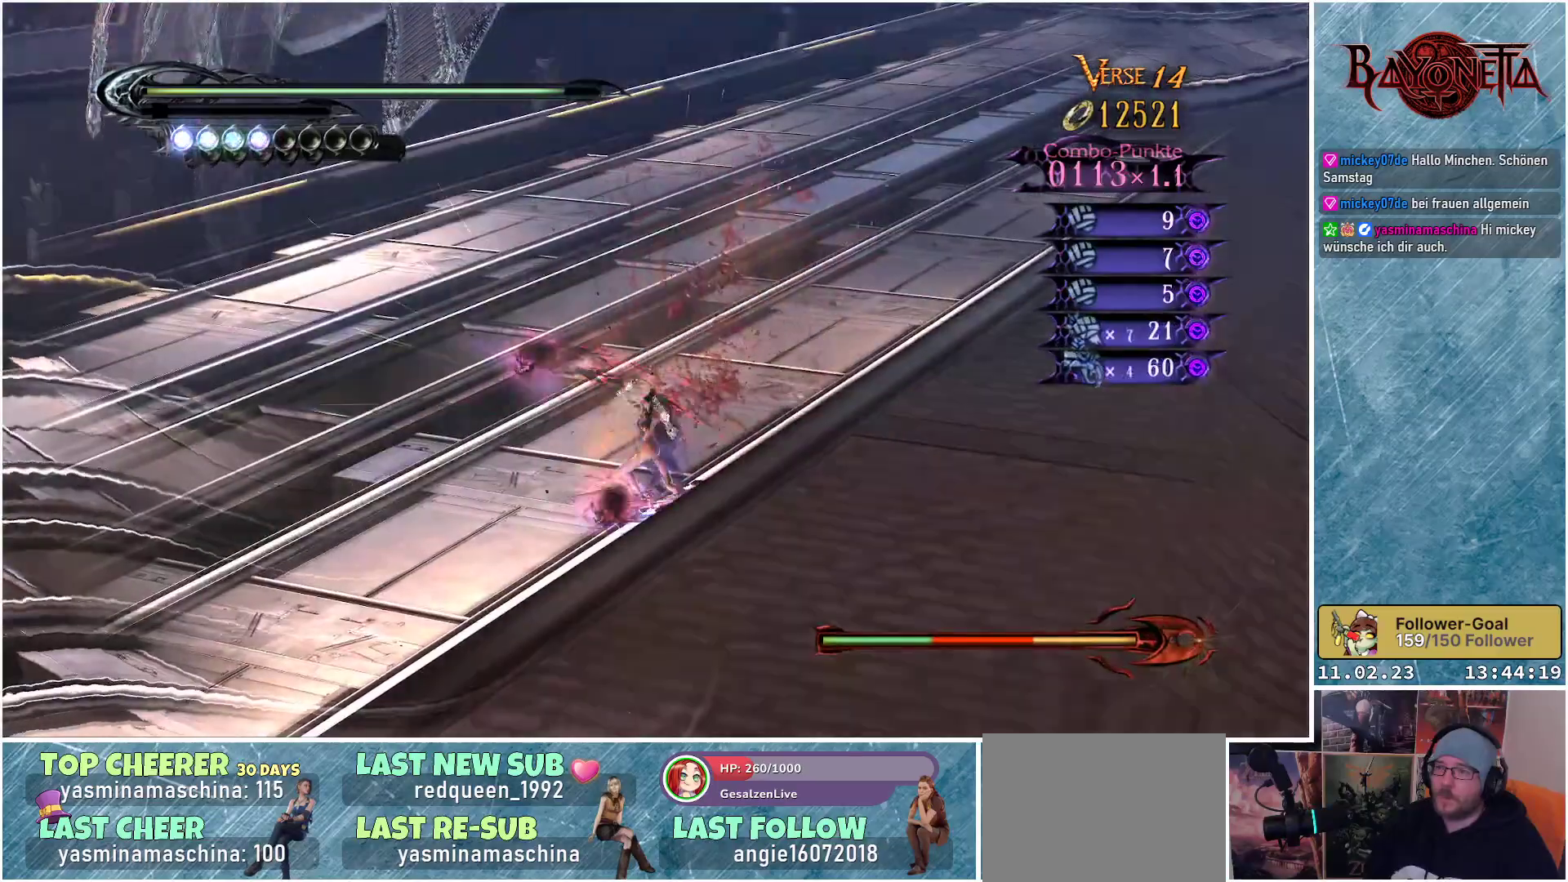
{"buttons": [], "left_stick": "up", "right_stick": "center", "events": [[33, "Y", "down"], [100, "Y", "up"], [200, "Y", "down"], [250, "Y", "up"], [334, "Y", "down"], [384, "Y", "up"], [484, "left_stick", "up"]]}
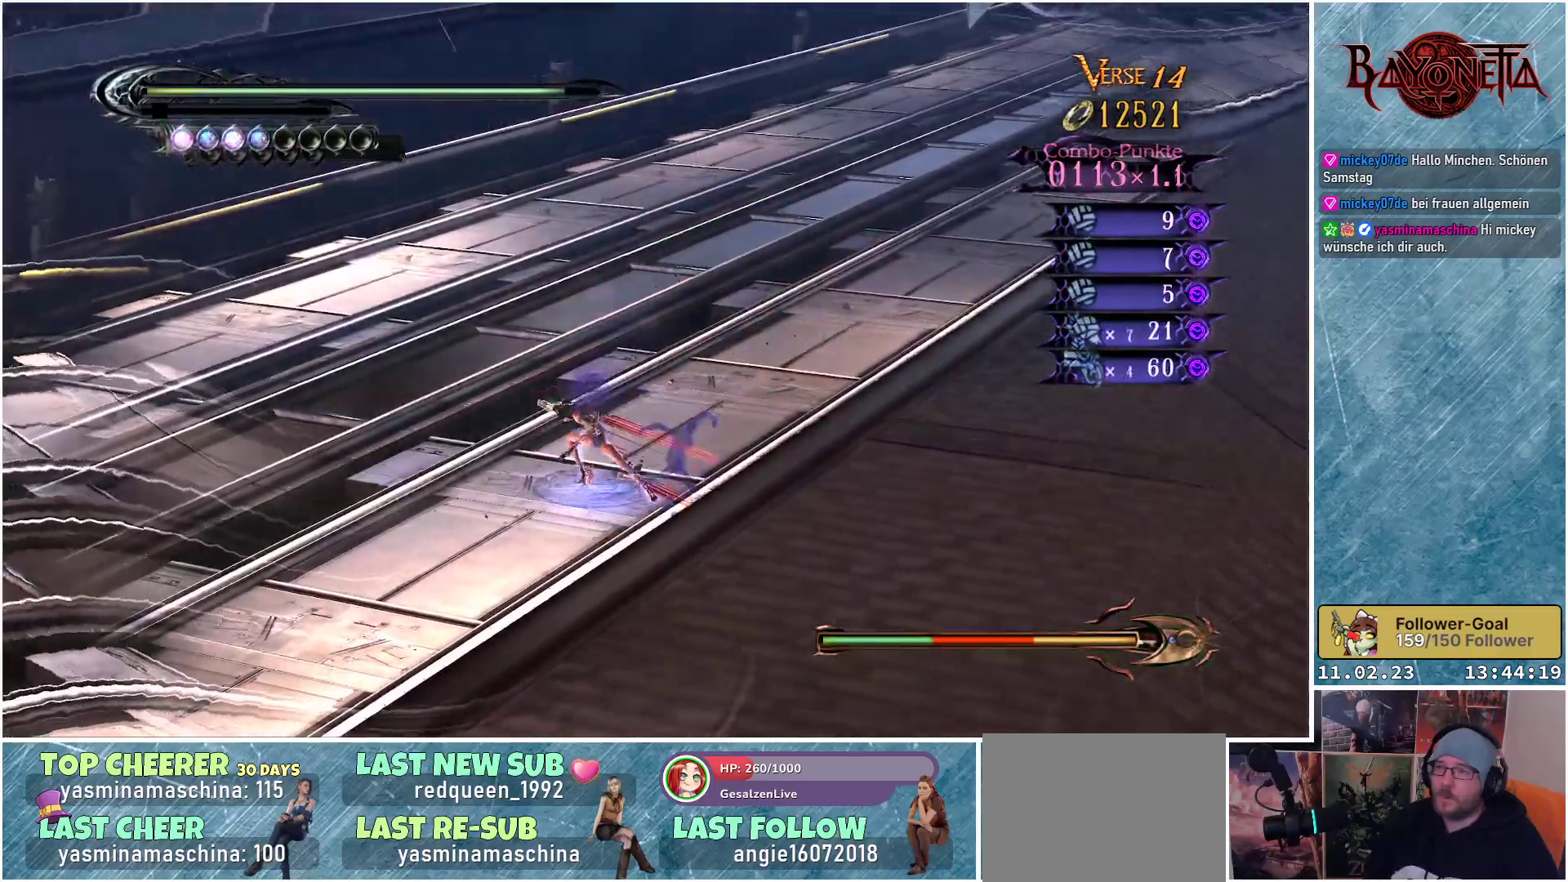
{"buttons": [], "left_stick": "up-right", "right_stick": "center", "events": [[383, "left_stick", "up-right"]]}
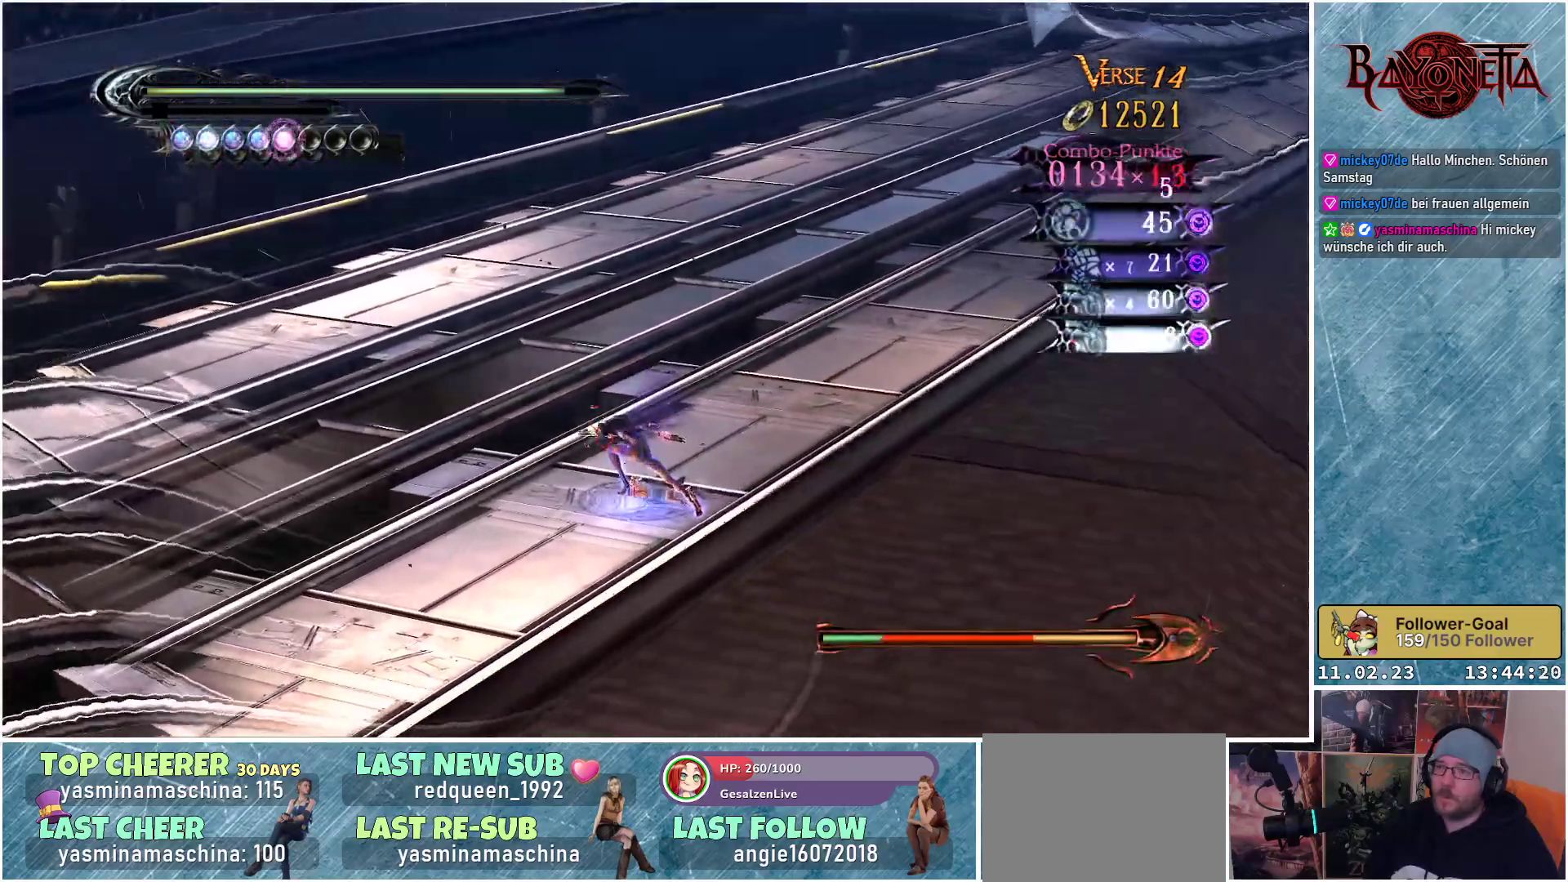
{"buttons": [], "left_stick": "up-right", "right_stick": "center", "events": []}
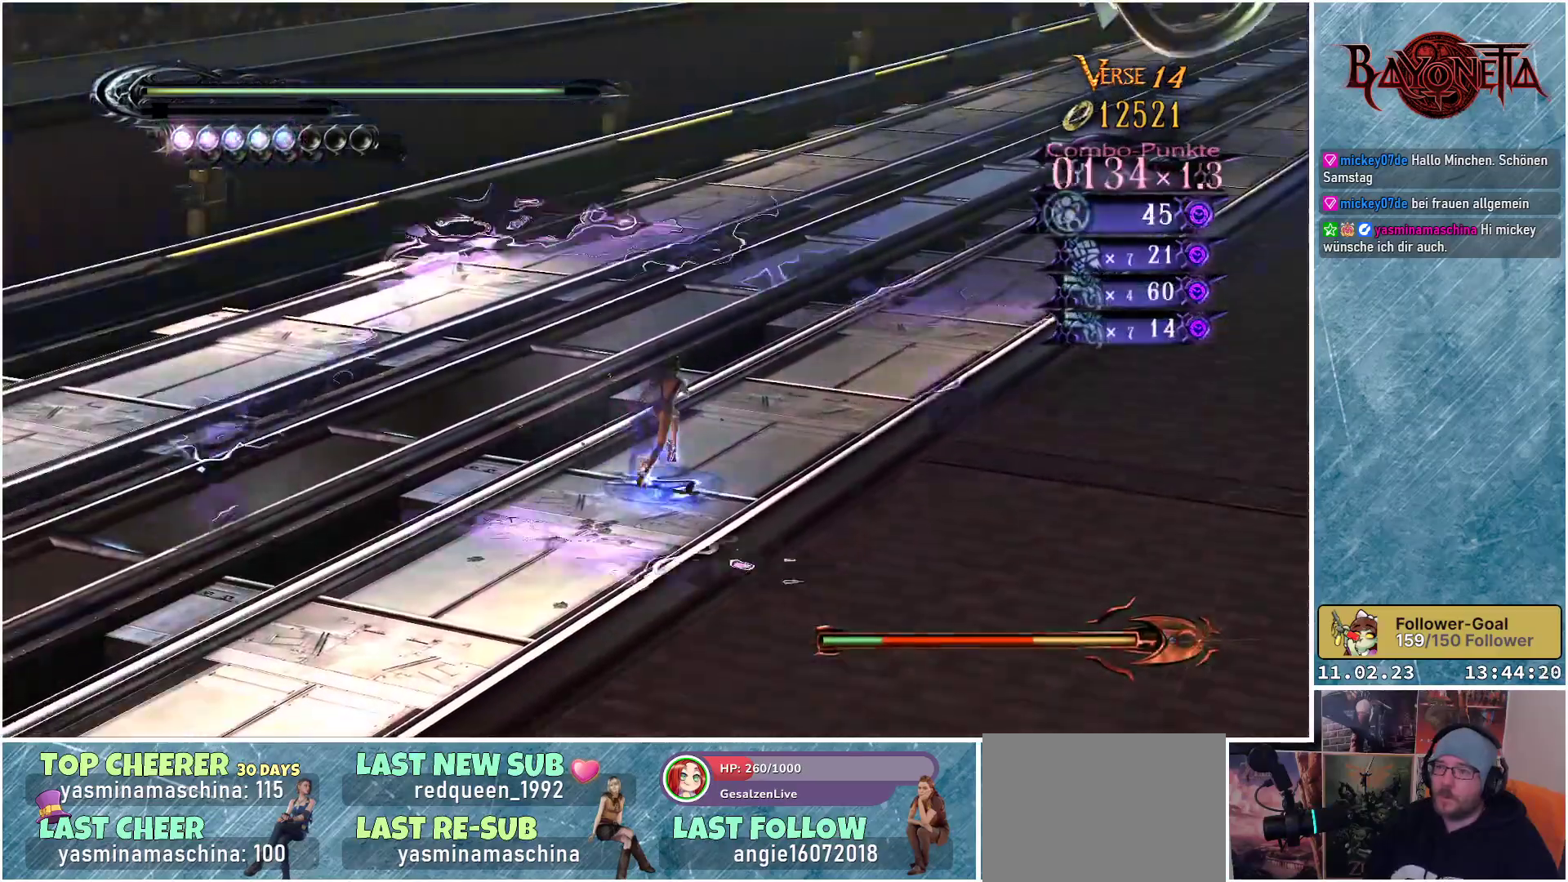
{"buttons": ["R2"], "left_stick": "up-right", "right_stick": "center", "events": [[250, "R2", "down"], [333, "R2", "up"], [400, "R2", "down"]]}
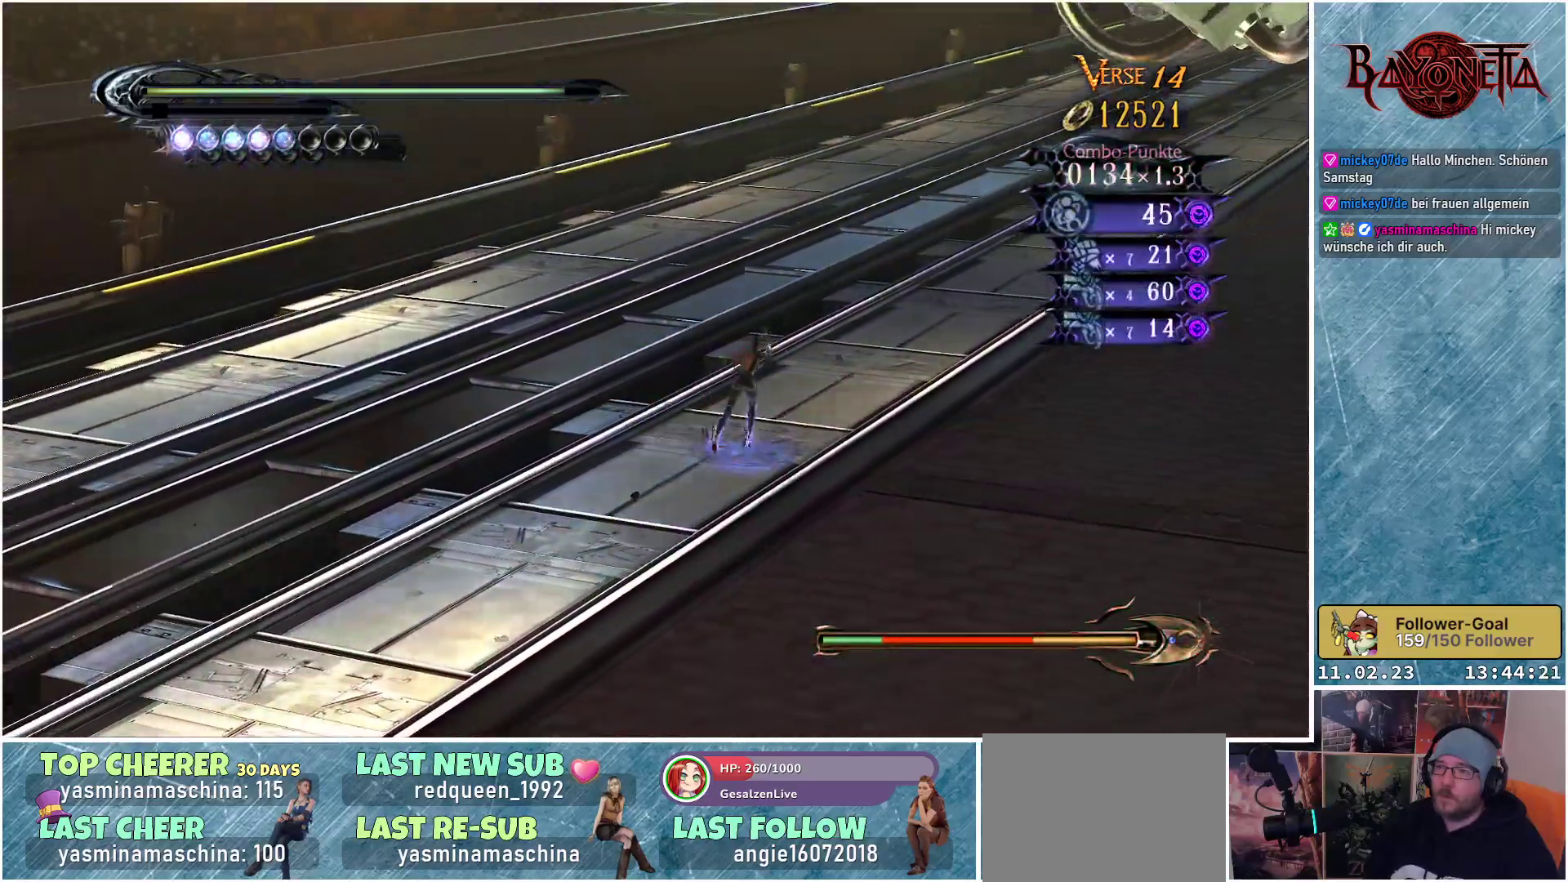
{"buttons": ["R2"], "left_stick": "up-right", "right_stick": "center", "events": []}
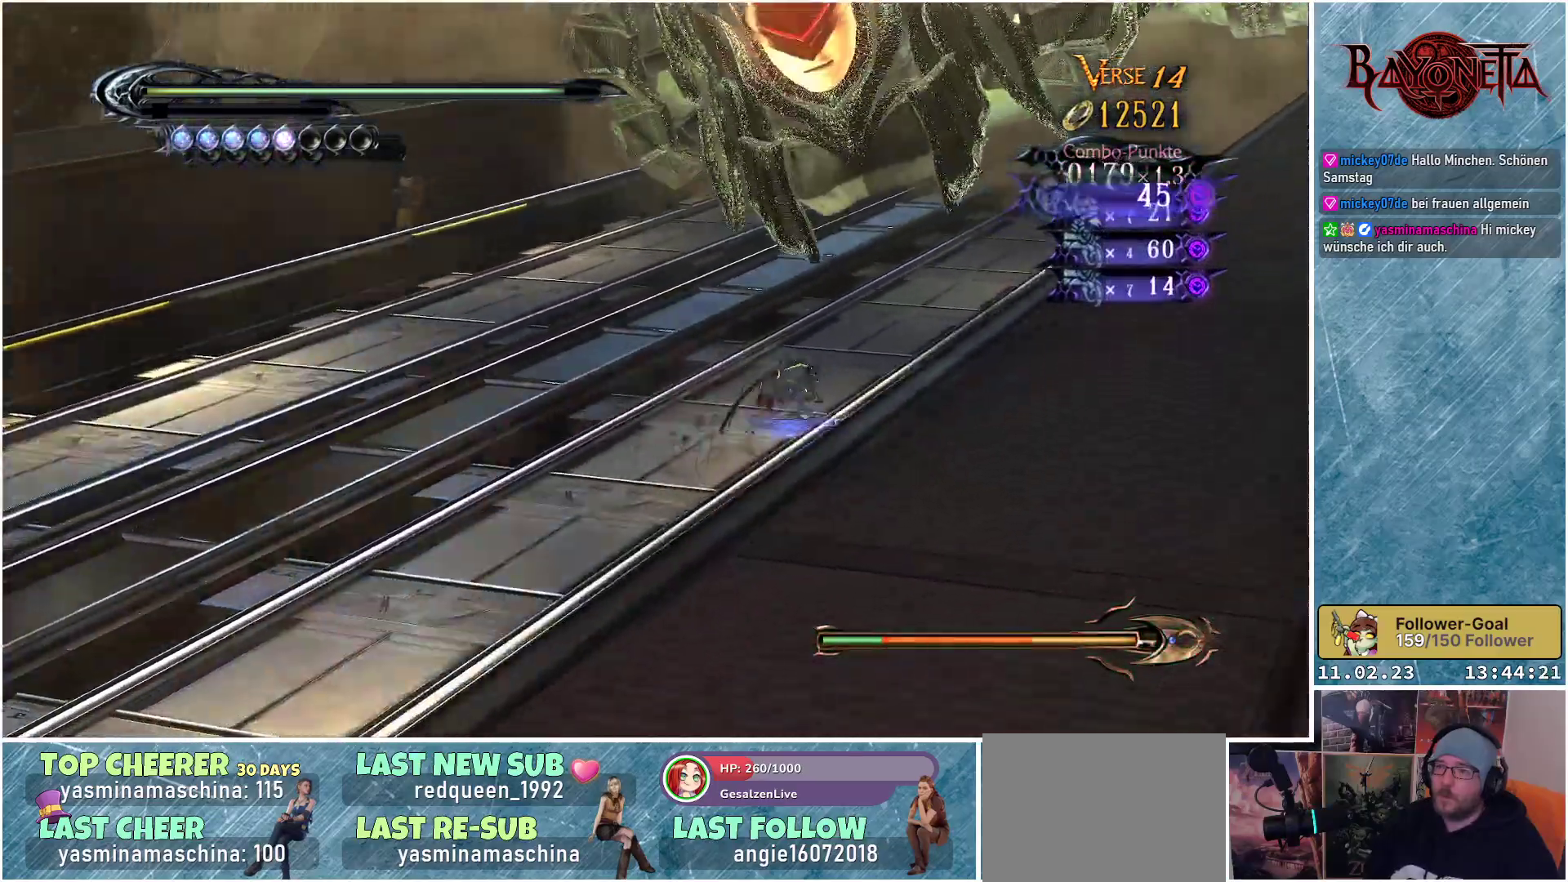
{"buttons": ["A", "R2"], "left_stick": "up-left", "right_stick": "center", "events": [[83, "left_stick", "up"], [283, "A", "down"], [383, "left_stick", "up-left"]]}
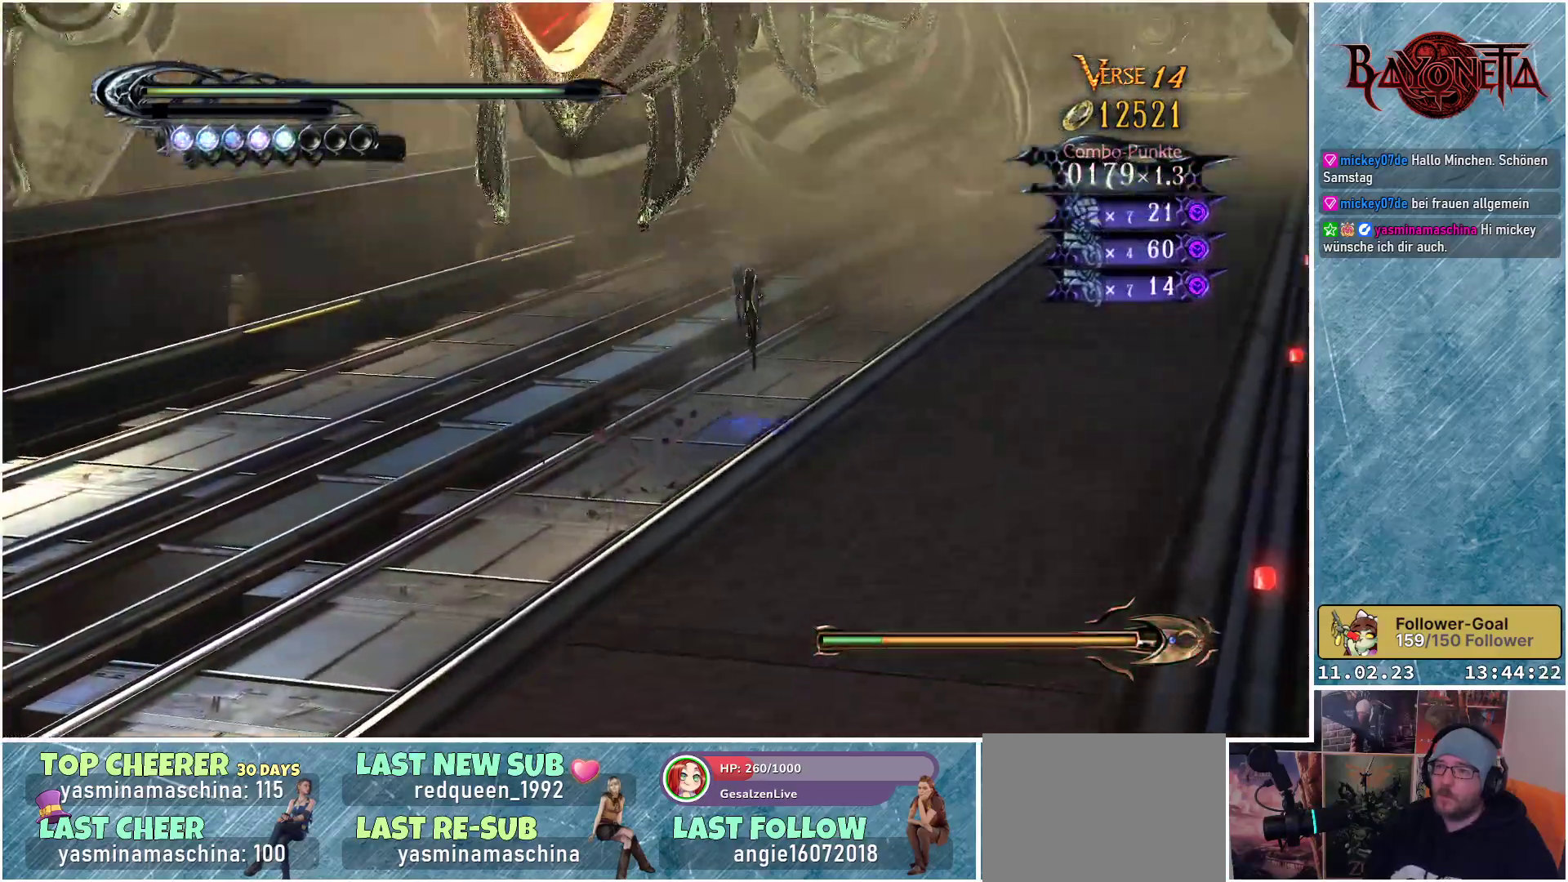
{"buttons": [], "left_stick": "up", "right_stick": "center", "events": [[184, "A", "up"], [184, "R2", "up"], [284, "left_stick", "up"]]}
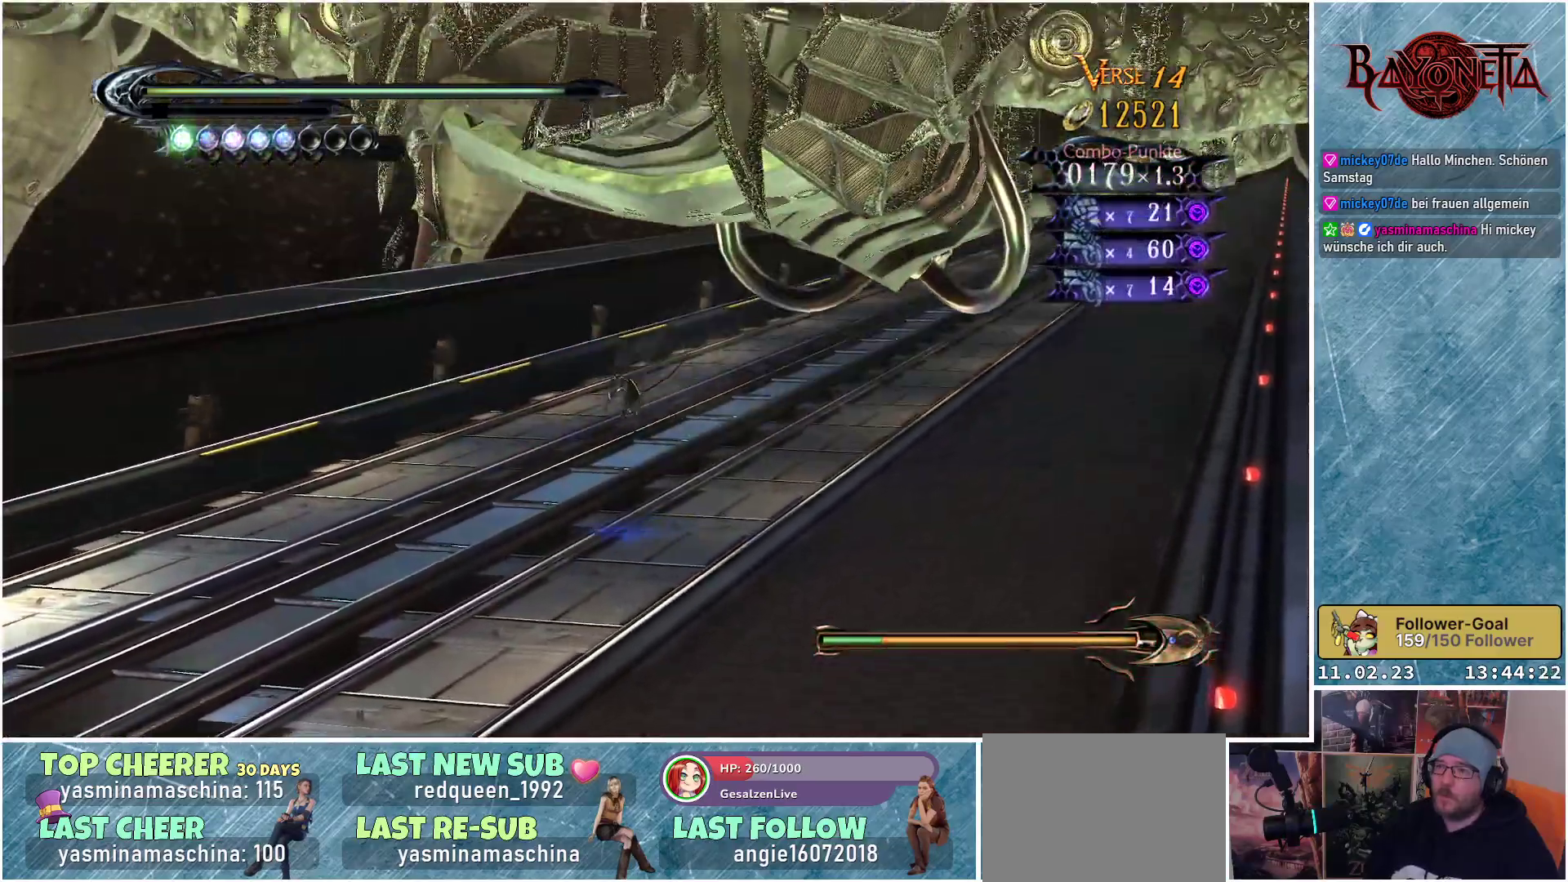
{"buttons": [], "left_stick": "up-left", "right_stick": "center", "events": [[250, "A", "down"], [450, "left_stick", "up-left"], [467, "A", "up"]]}
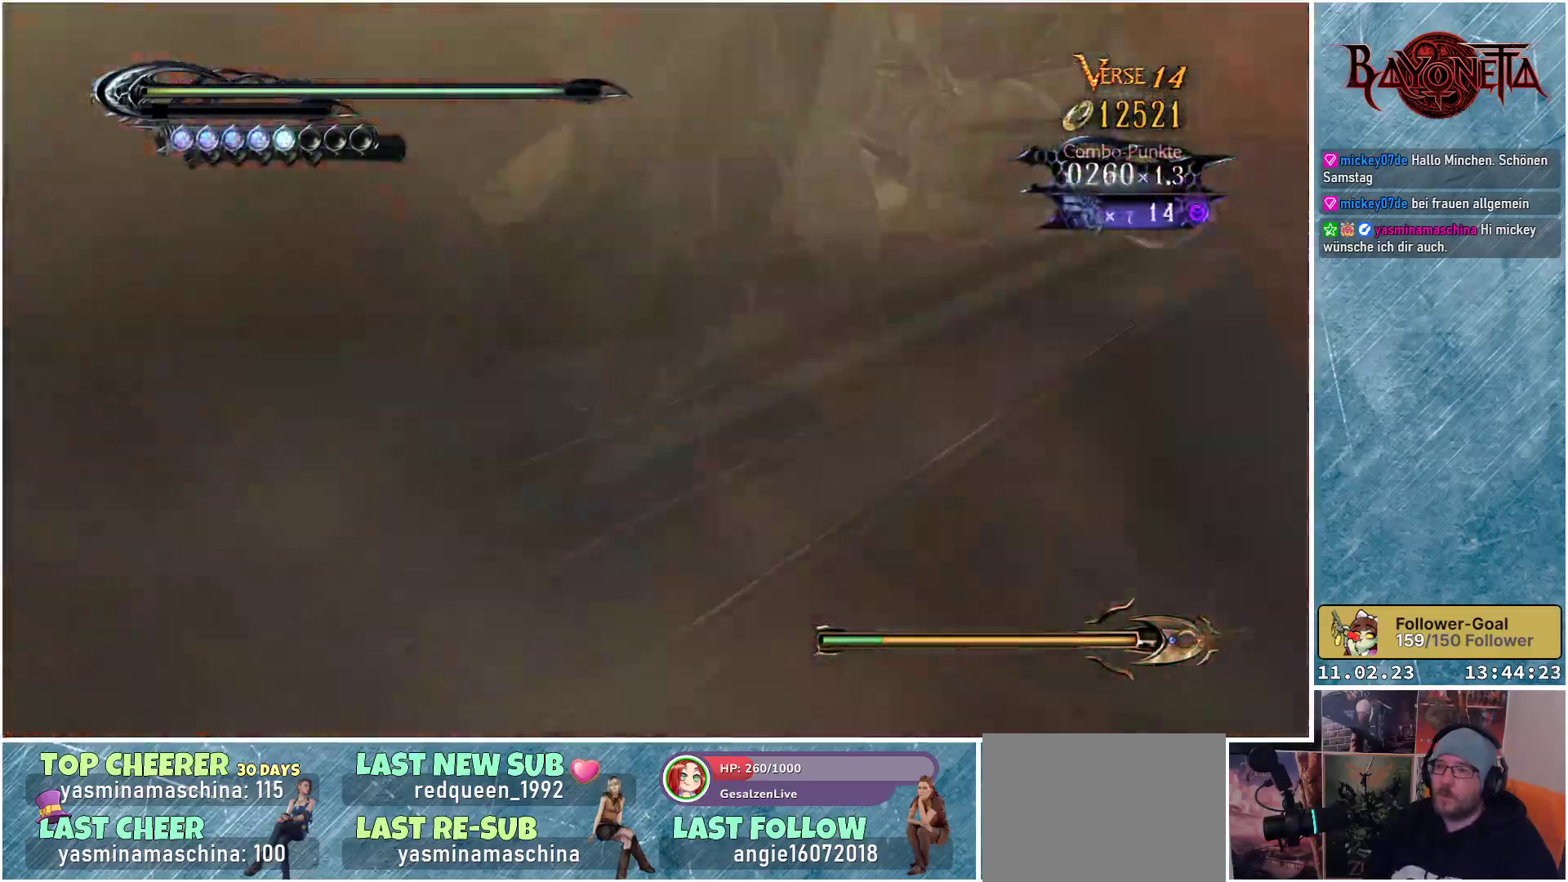
{"buttons": ["Y"], "left_stick": "up", "right_stick": "center", "events": [[17, "Y", "down"], [134, "Y", "up"], [167, "left_stick", "up"], [184, "Y", "down"], [250, "Y", "up"], [317, "Y", "down"], [400, "Y", "up"], [467, "Y", "down"]]}
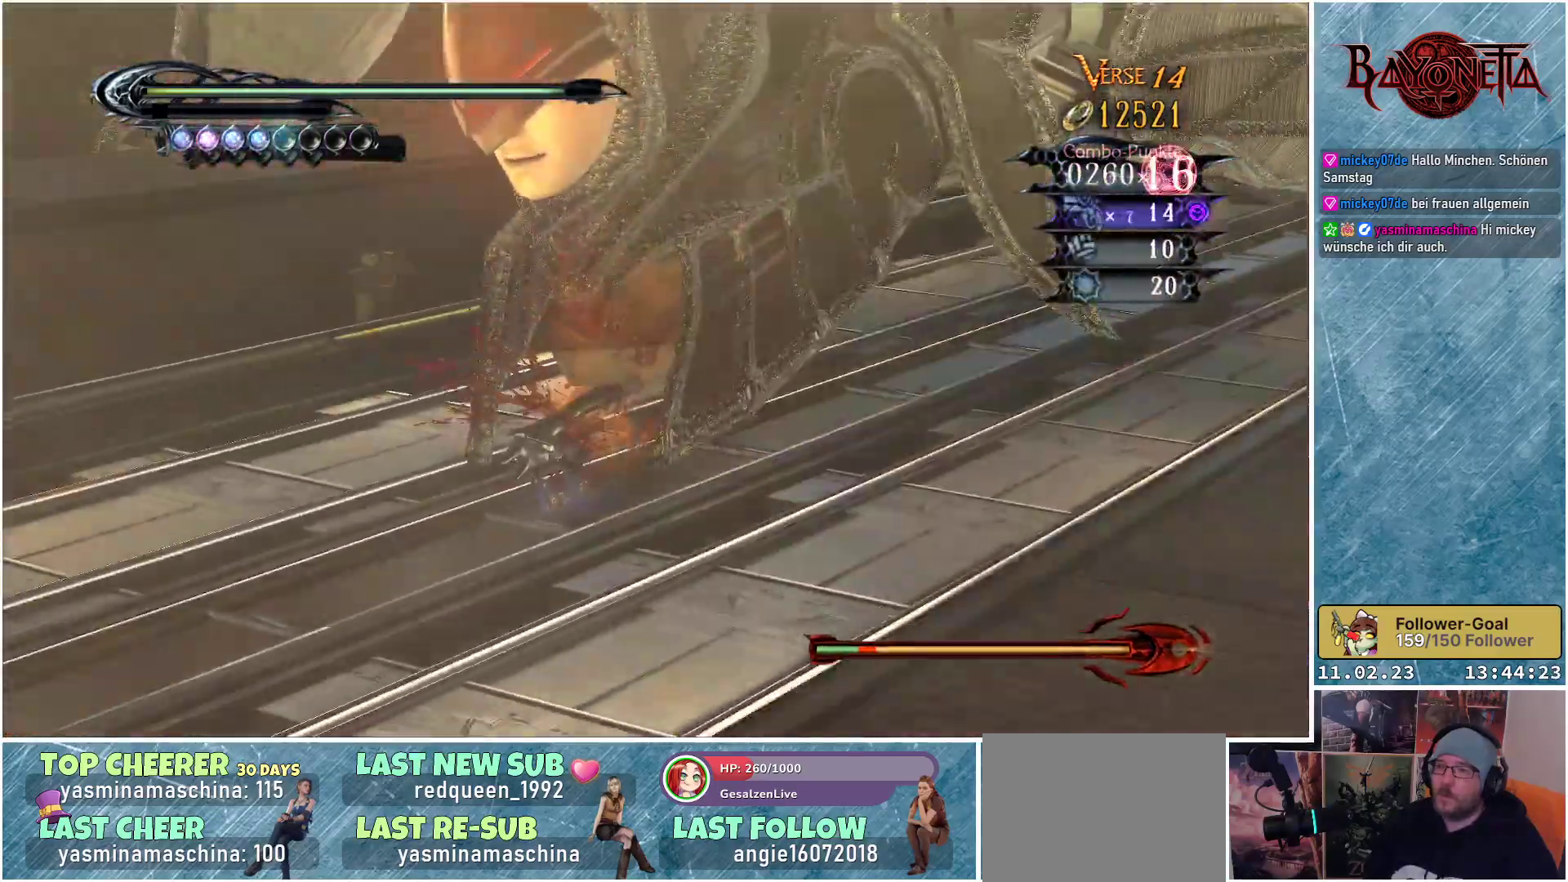
{"buttons": ["Y"], "left_stick": "up", "right_stick": "center", "events": [[33, "Y", "up"], [100, "Y", "down"], [183, "Y", "up"], [216, "Y", "down"], [300, "Y", "up"], [367, "Y", "down"], [433, "Y", "up"], [467, "Y", "down"]]}
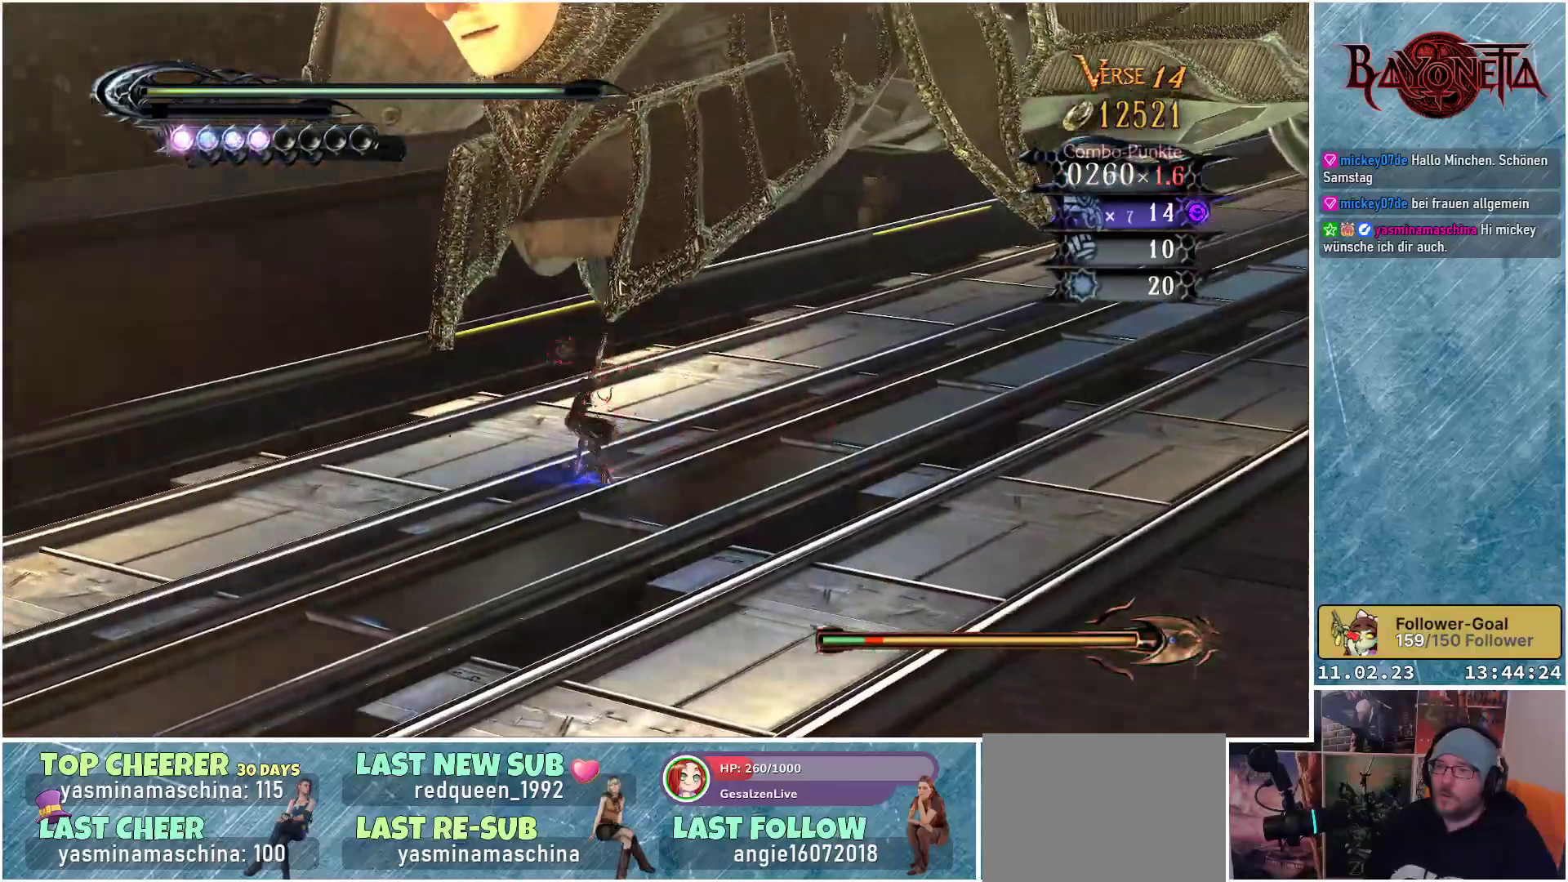
{"buttons": [], "left_stick": "center", "right_stick": "center", "events": [[33, "Y", "up"], [67, "left_stick", "center"], [100, "Y", "down"], [184, "Y", "up"], [250, "Y", "down"], [317, "Y", "up"], [400, "Y", "down"], [451, "Y", "up"]]}
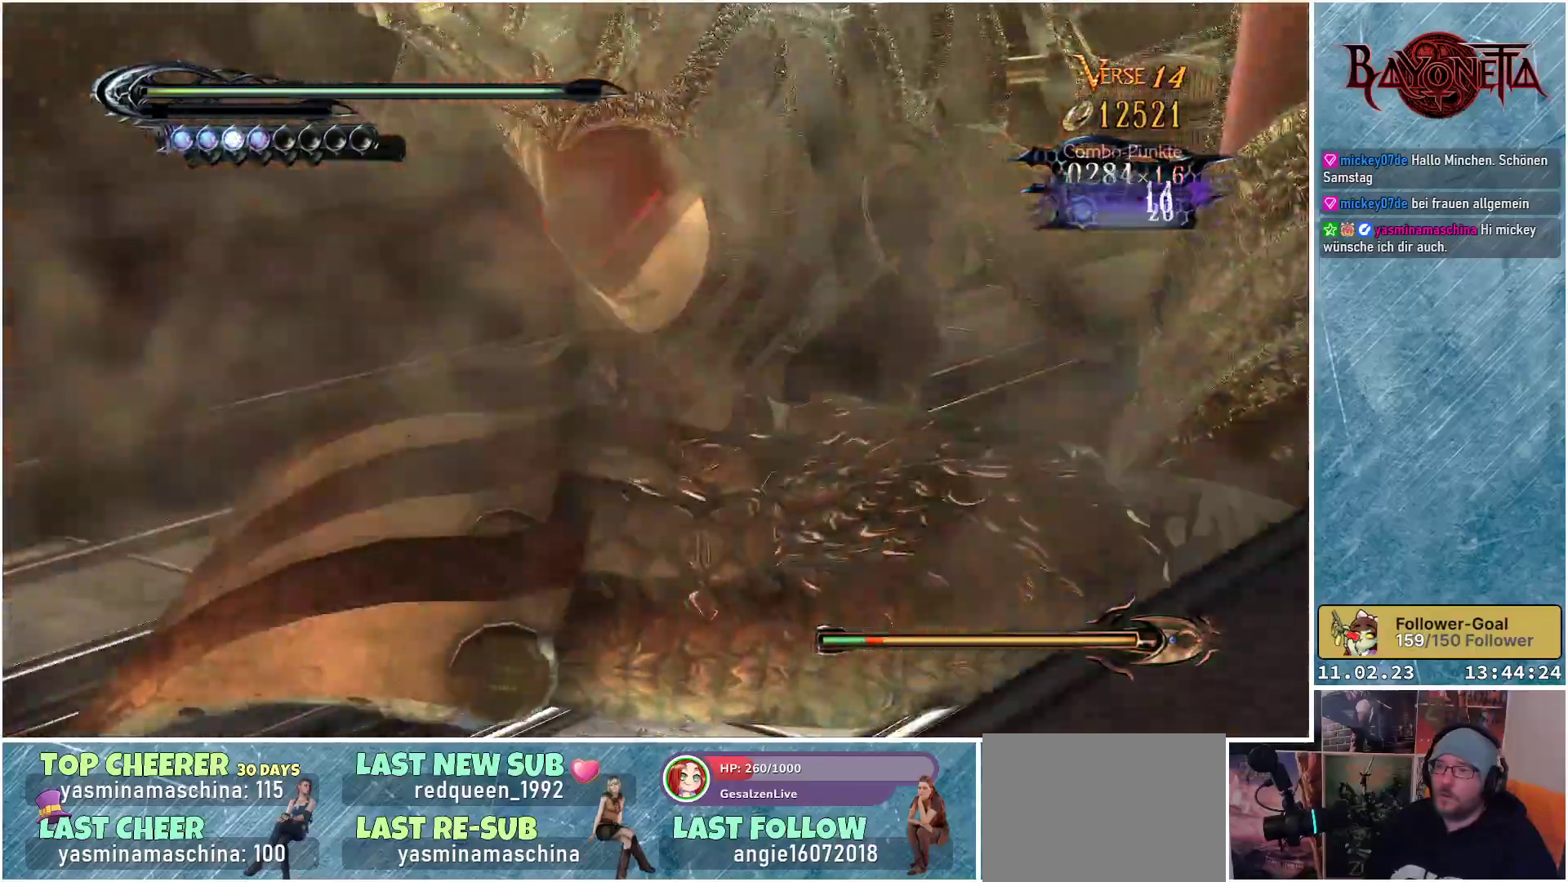
{"buttons": [], "left_stick": "right", "right_stick": "center", "events": [[16, "Y", "down"], [100, "Y", "up"], [166, "Y", "down"], [233, "Y", "up"], [317, "Y", "down"], [367, "Y", "up"], [433, "Y", "down"], [433, "left_stick", "right"], [500, "Y", "up"]]}
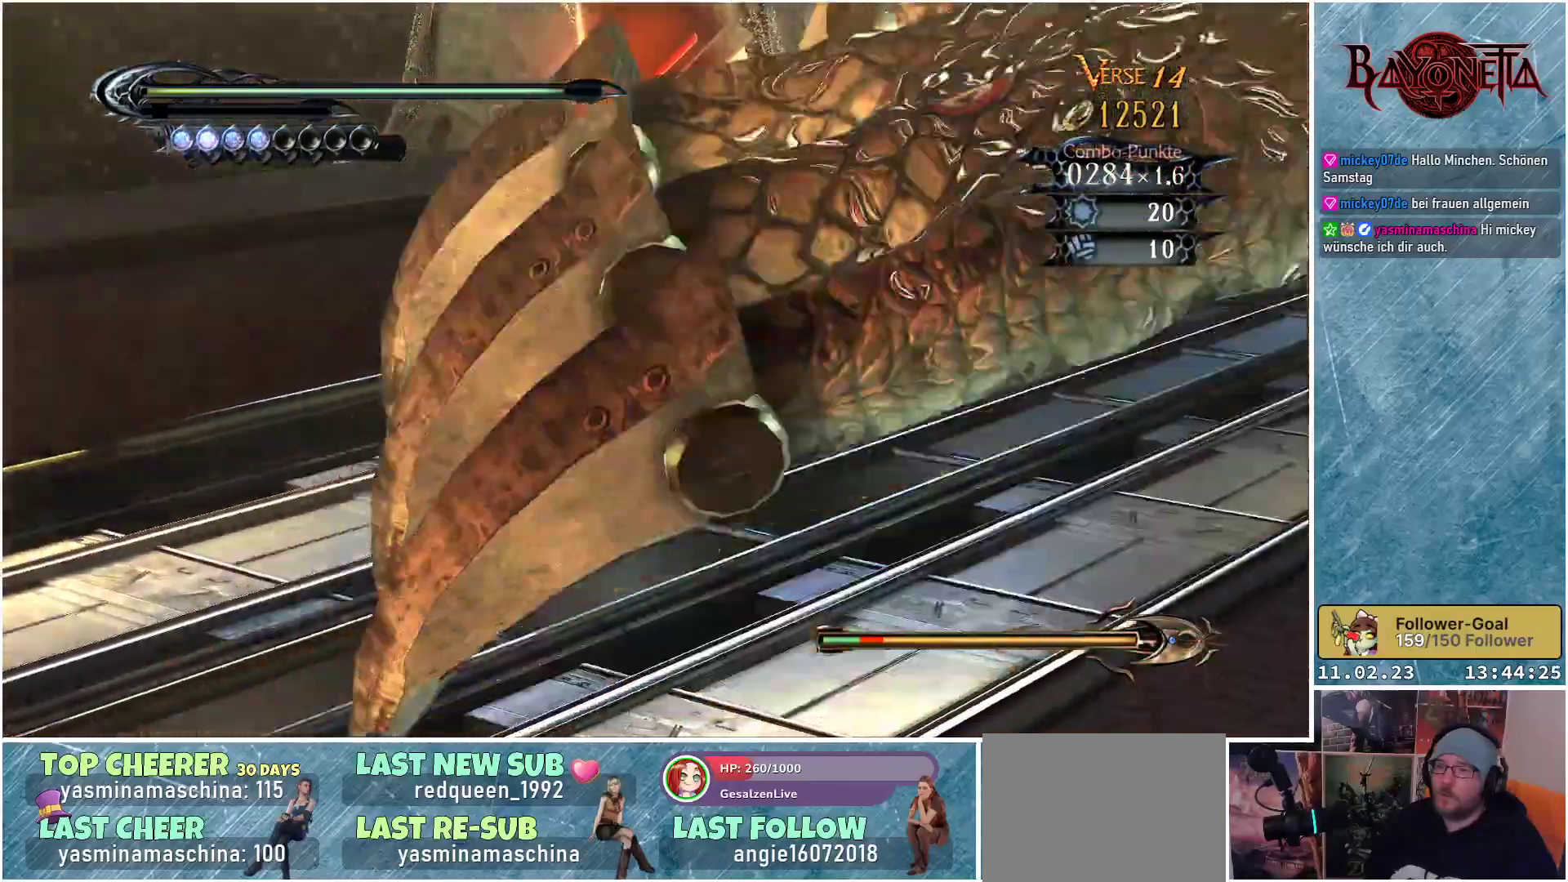
{"buttons": [], "left_stick": "right", "right_stick": "center", "events": [[67, "Y", "down"], [134, "Y", "up"], [200, "Y", "down"], [284, "Y", "up"], [367, "Y", "down"], [450, "Y", "up"]]}
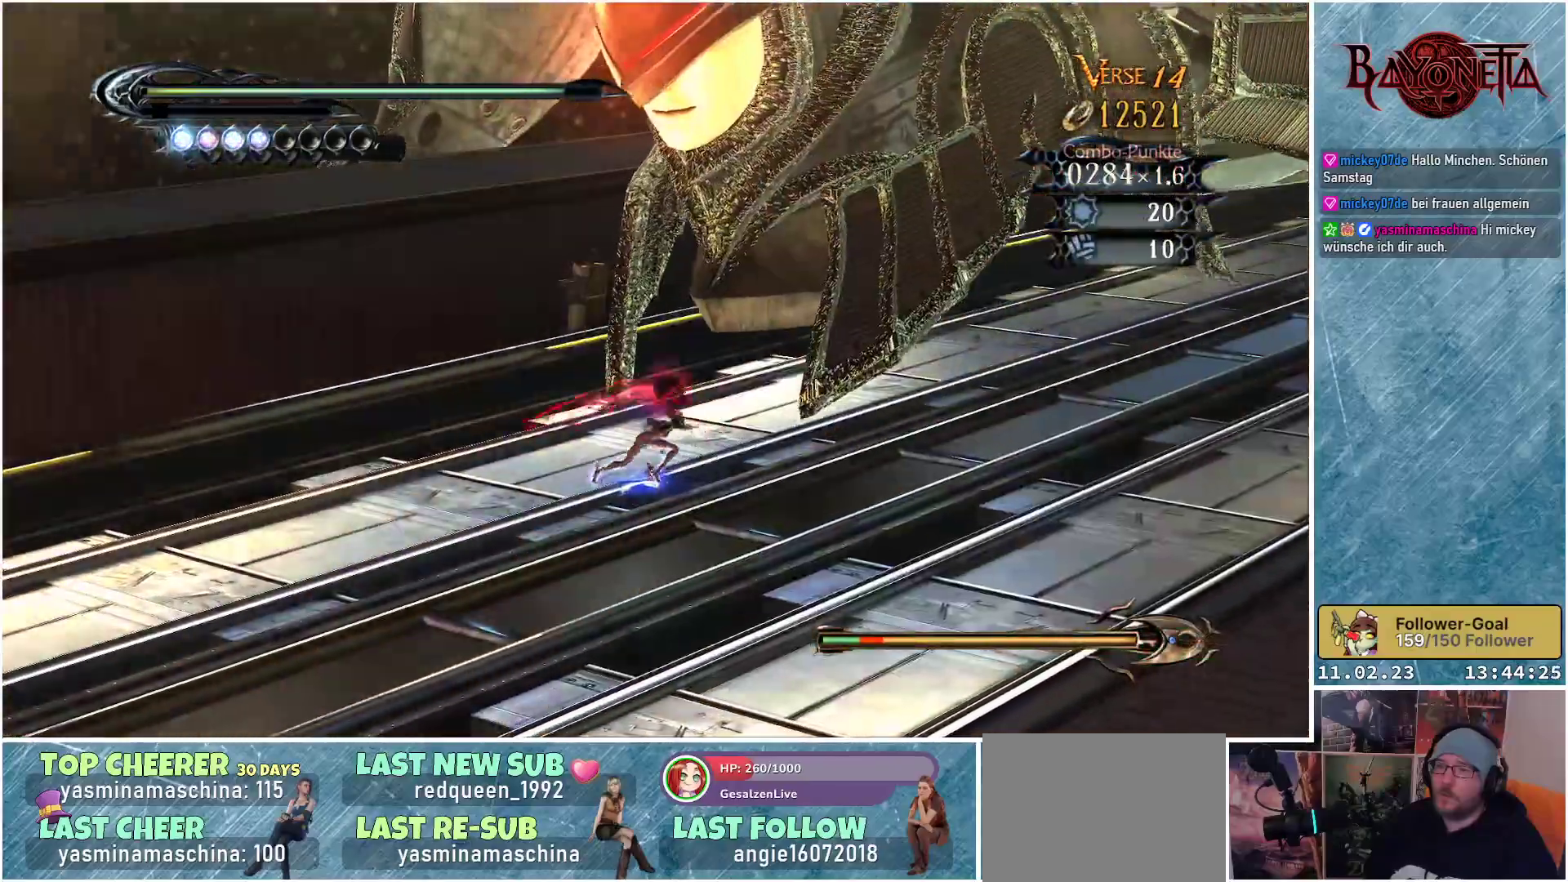
{"buttons": ["A"], "left_stick": "right", "right_stick": "center", "events": [[433, "A", "down"]]}
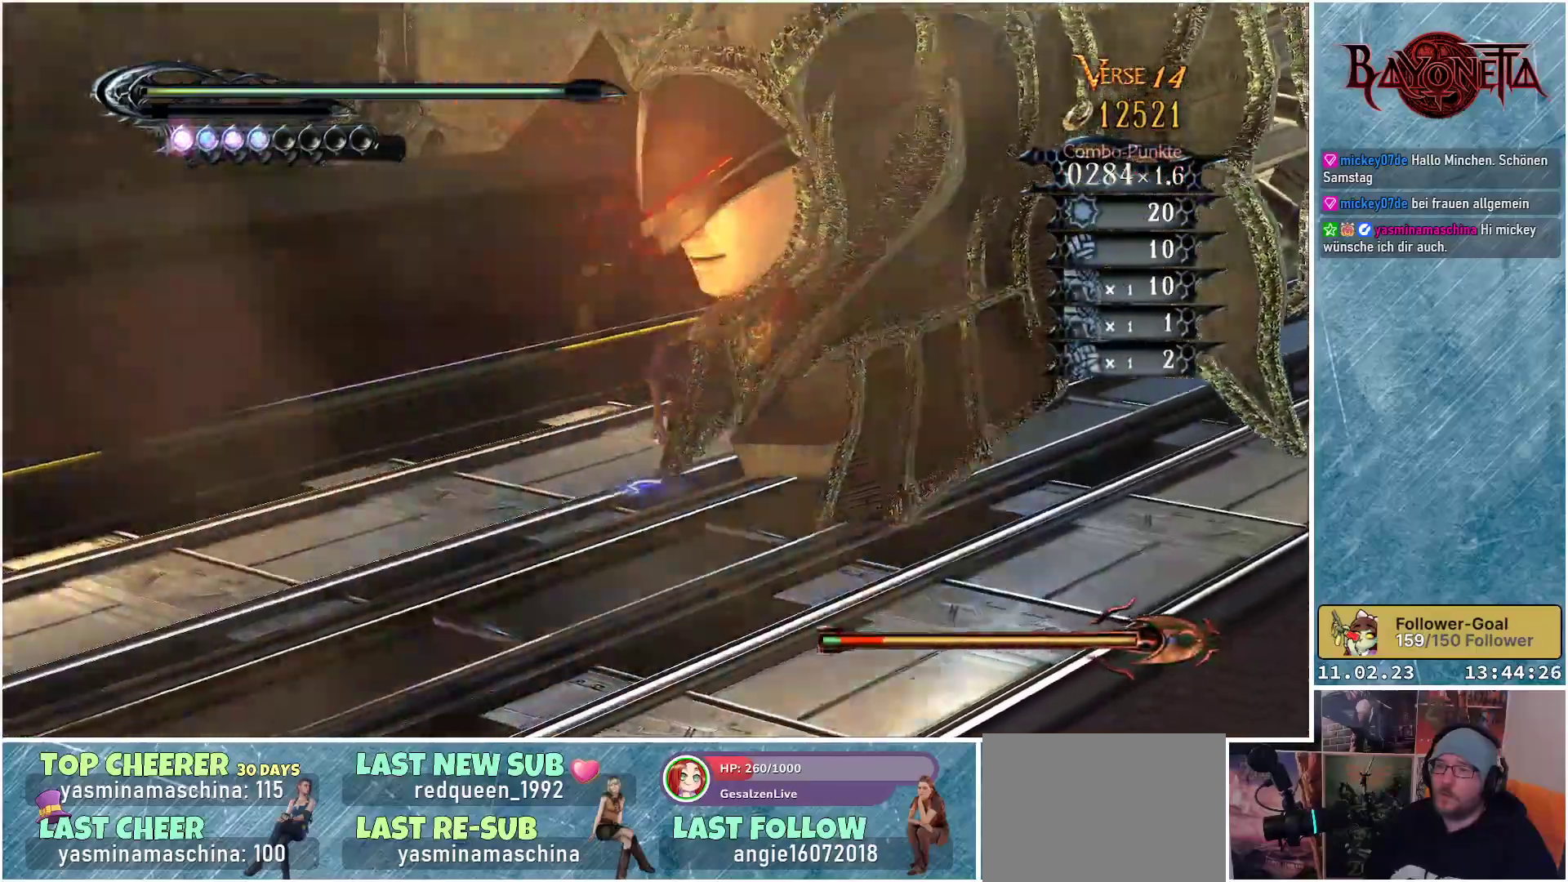
{"buttons": ["Y"], "left_stick": "right", "right_stick": "center", "events": [[184, "A", "up"], [300, "Y", "down"], [384, "Y", "up"], [451, "Y", "down"]]}
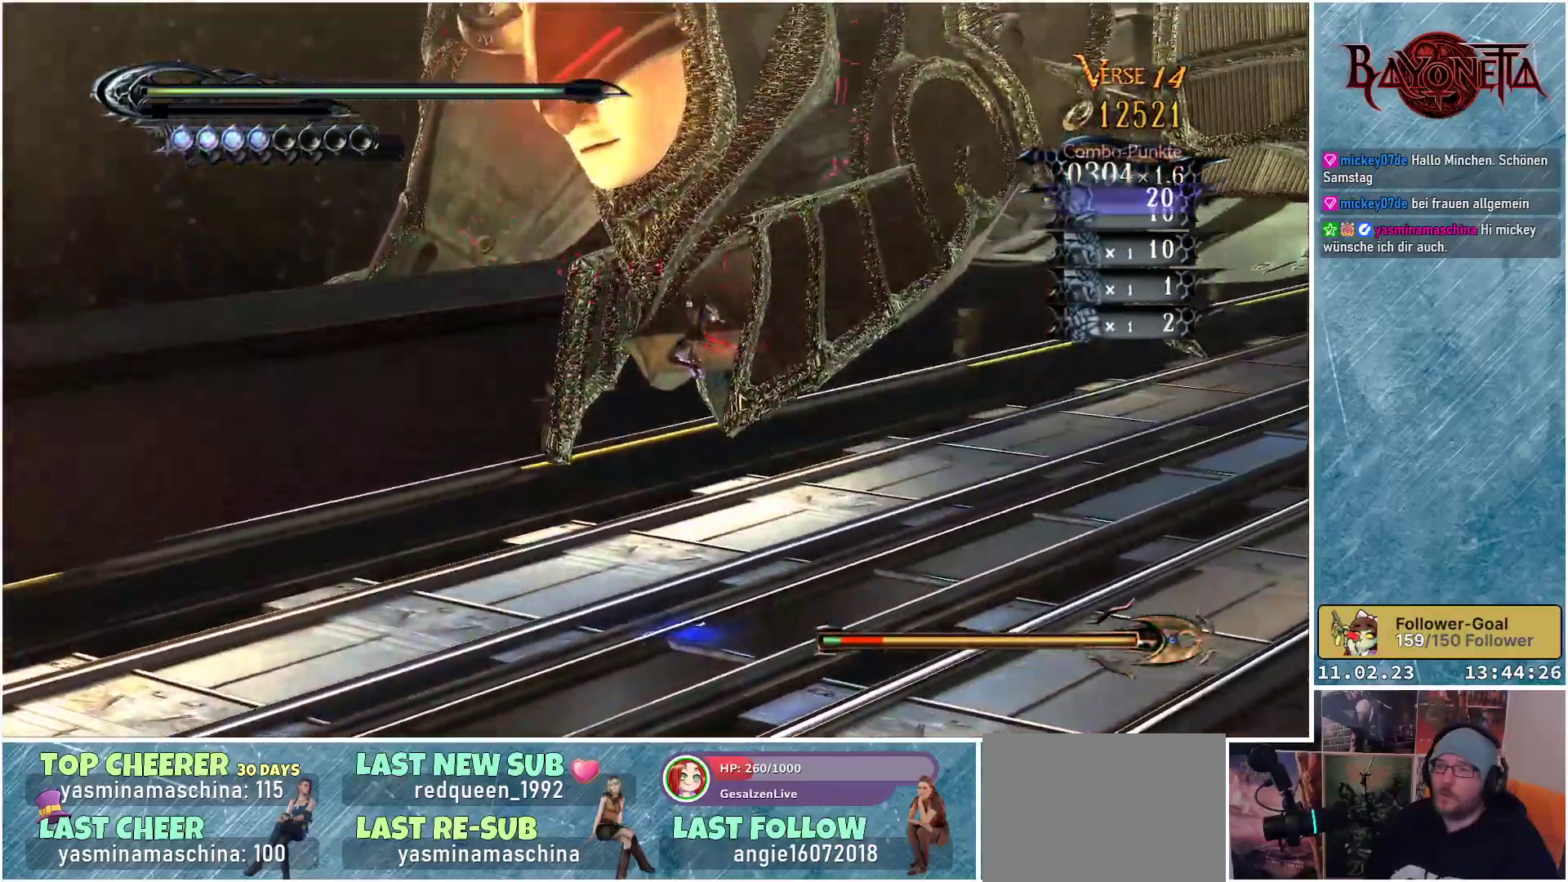
{"buttons": ["R2"], "left_stick": "up", "right_stick": "center", "events": [[16, "Y", "up"], [66, "Y", "down"], [66, "left_stick", "up-right"], [133, "Y", "up"], [166, "left_stick", "up"], [216, "R2", "down"], [383, "R2", "up"], [433, "R2", "down"]]}
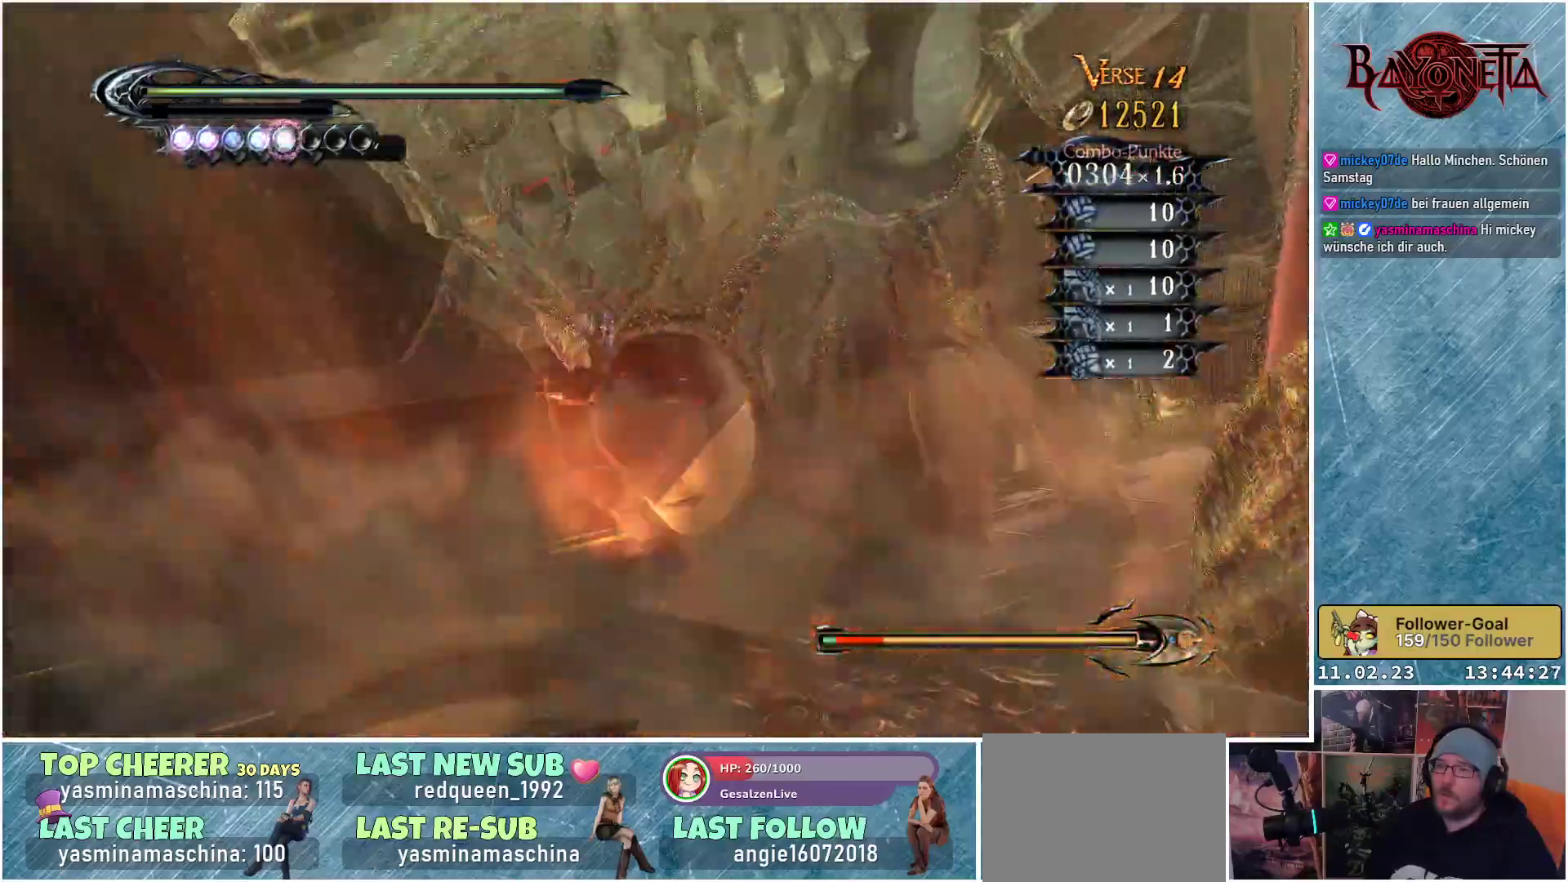
{"buttons": ["Y"], "left_stick": "up-right", "right_stick": "center", "events": [[33, "left_stick", "up-right"], [67, "R2", "up"], [117, "R2", "down"], [167, "R2", "up"], [467, "Y", "down"]]}